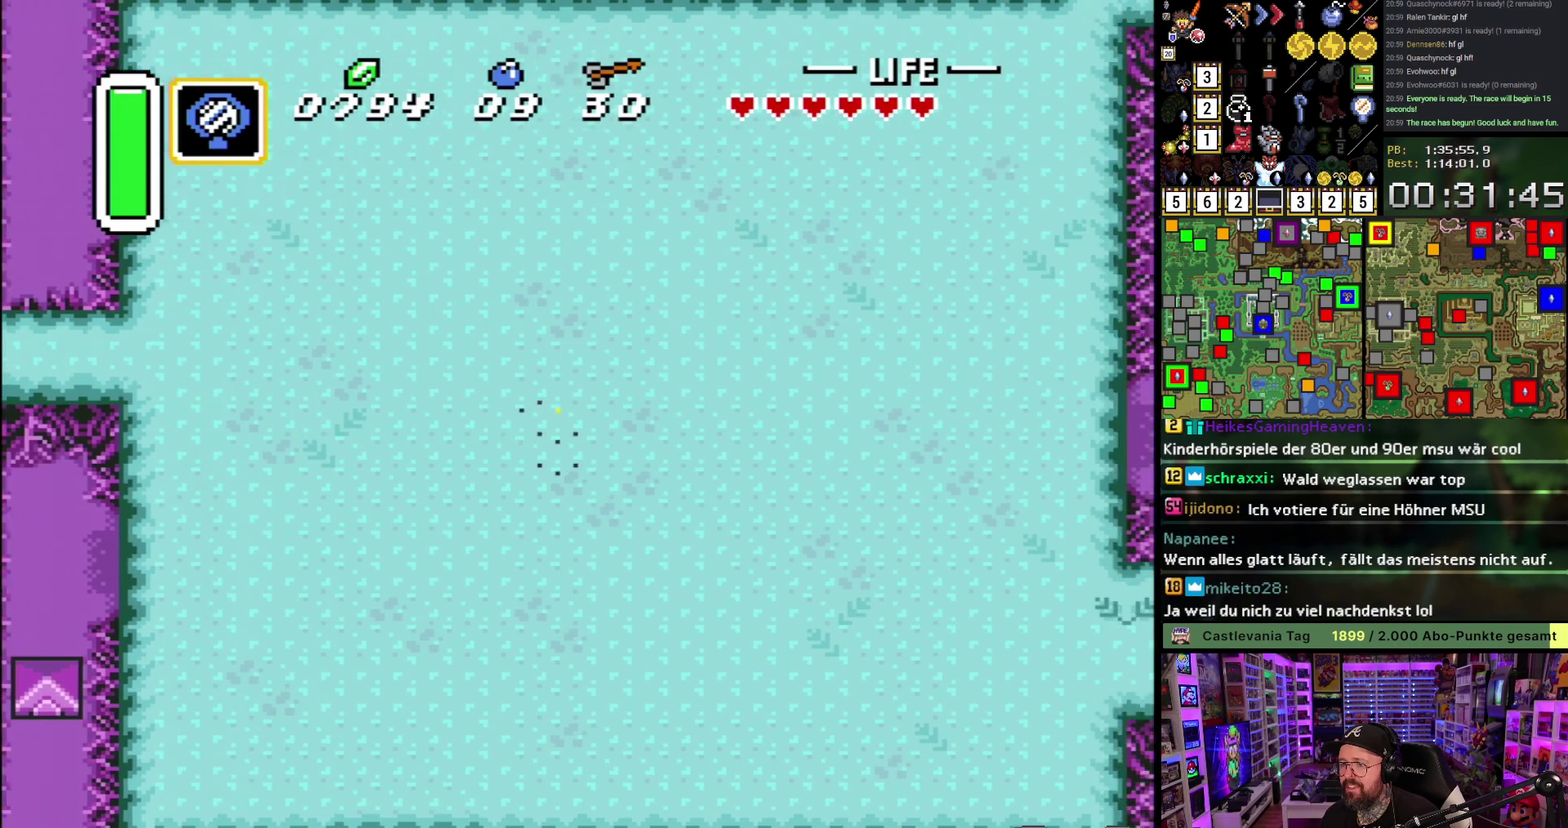
Gameplay with a controller (Nintendo layout); each line is a JSON object with the inputs held at the frame after it. "events" lists button and stick changes between this image and that frame as [ms after this image, input, new state], when the widget could be followed in between. Not read: L3 R3.
{"buttons": ["DPAD_RIGHT"], "events": [[167, "DPAD_UP", "down"], [383, "DPAD_UP", "up"]]}
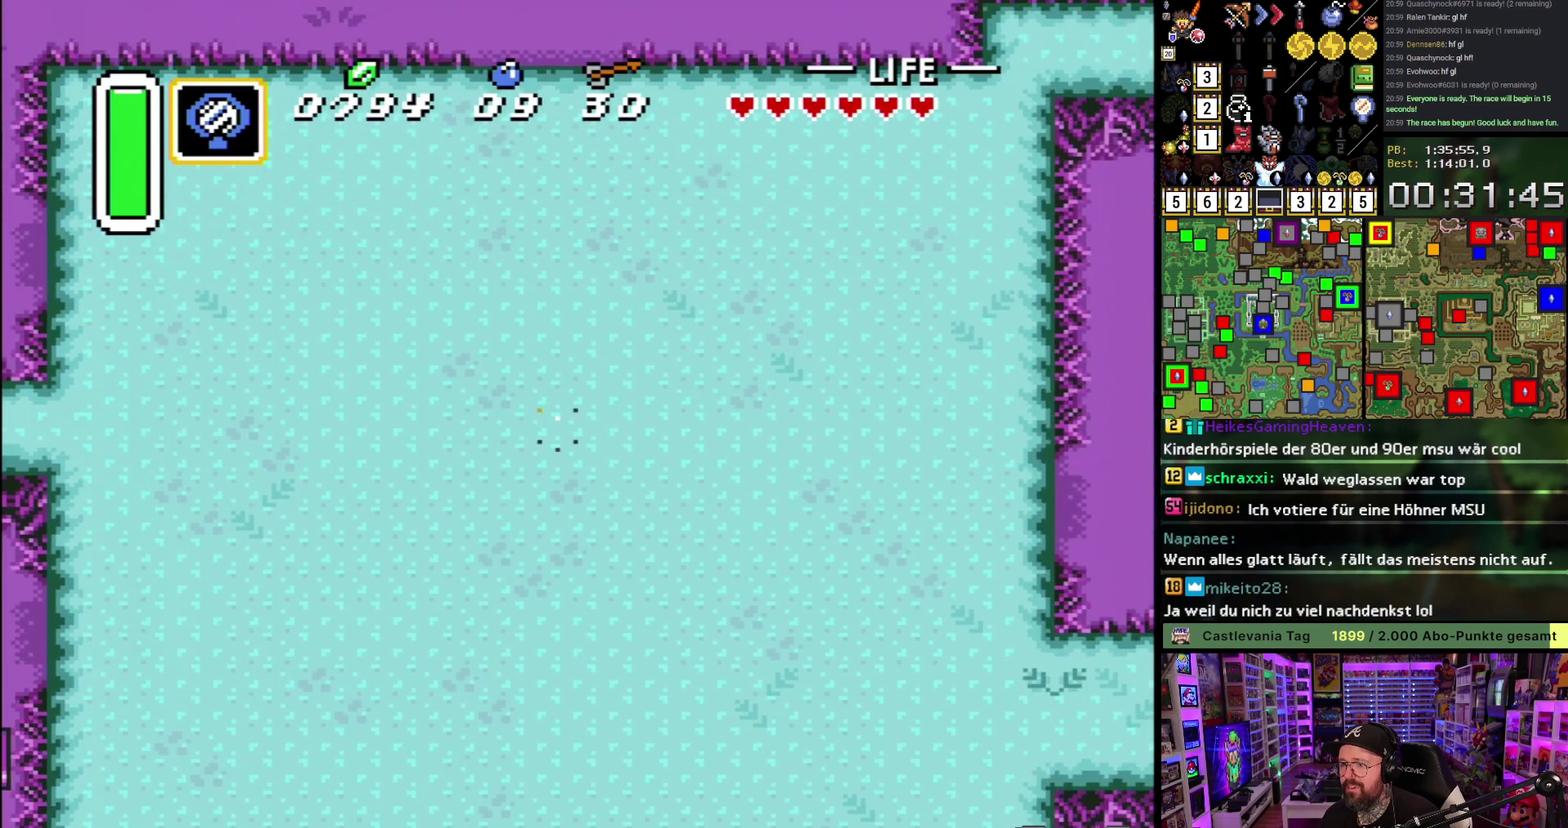
{"buttons": ["DPAD_DOWN", "DPAD_RIGHT"], "events": [[150, "DPAD_DOWN", "down"]]}
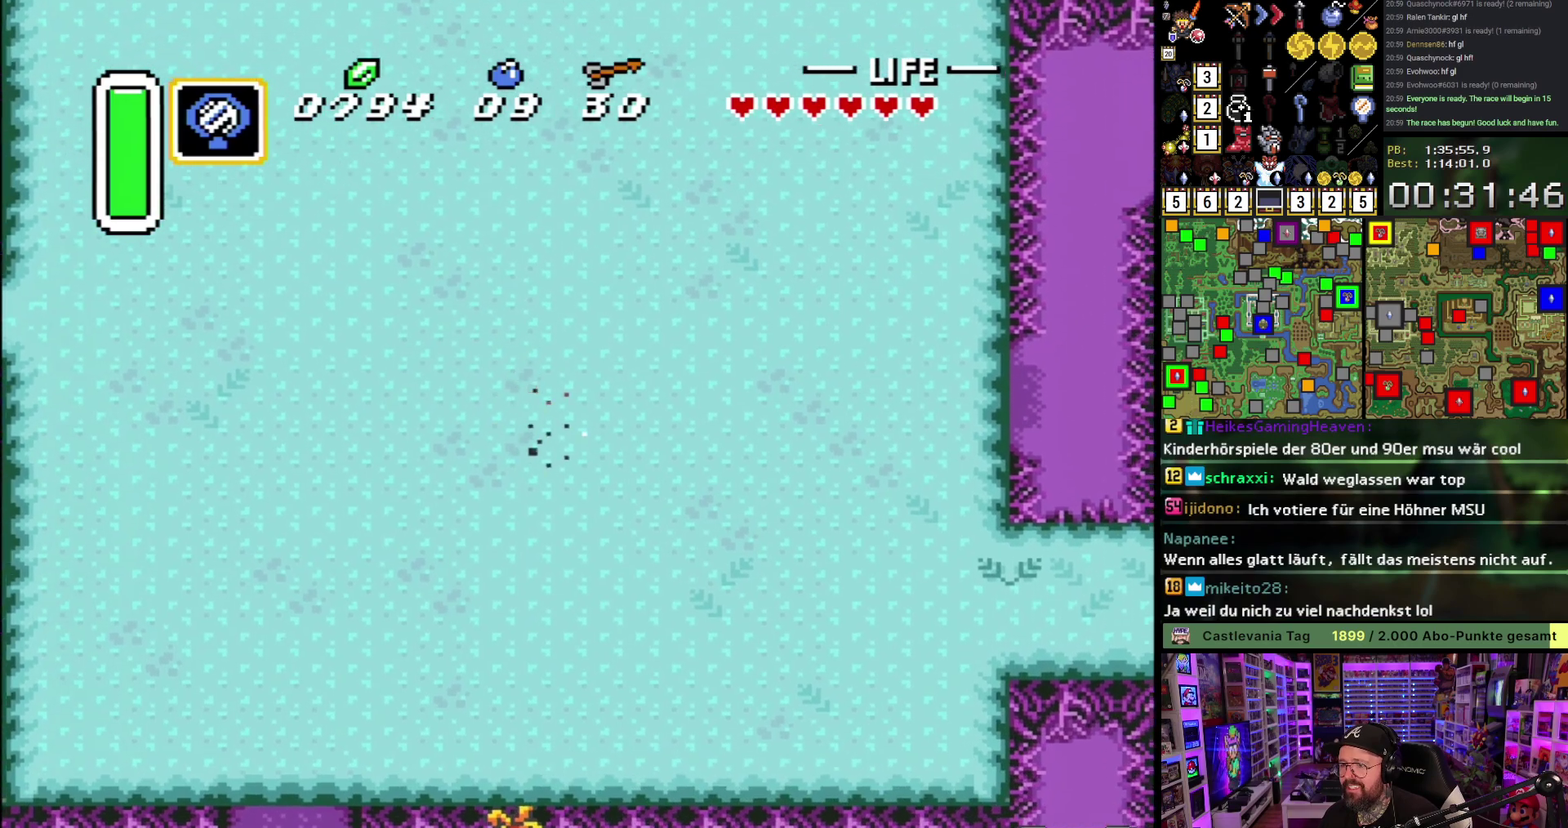
{"buttons": ["DPAD_UP", "DPAD_RIGHT"], "events": [[67, "DPAD_DOWN", "up"], [100, "DPAD_UP", "down"], [150, "DPAD_UP", "up"], [300, "DPAD_UP", "down"]]}
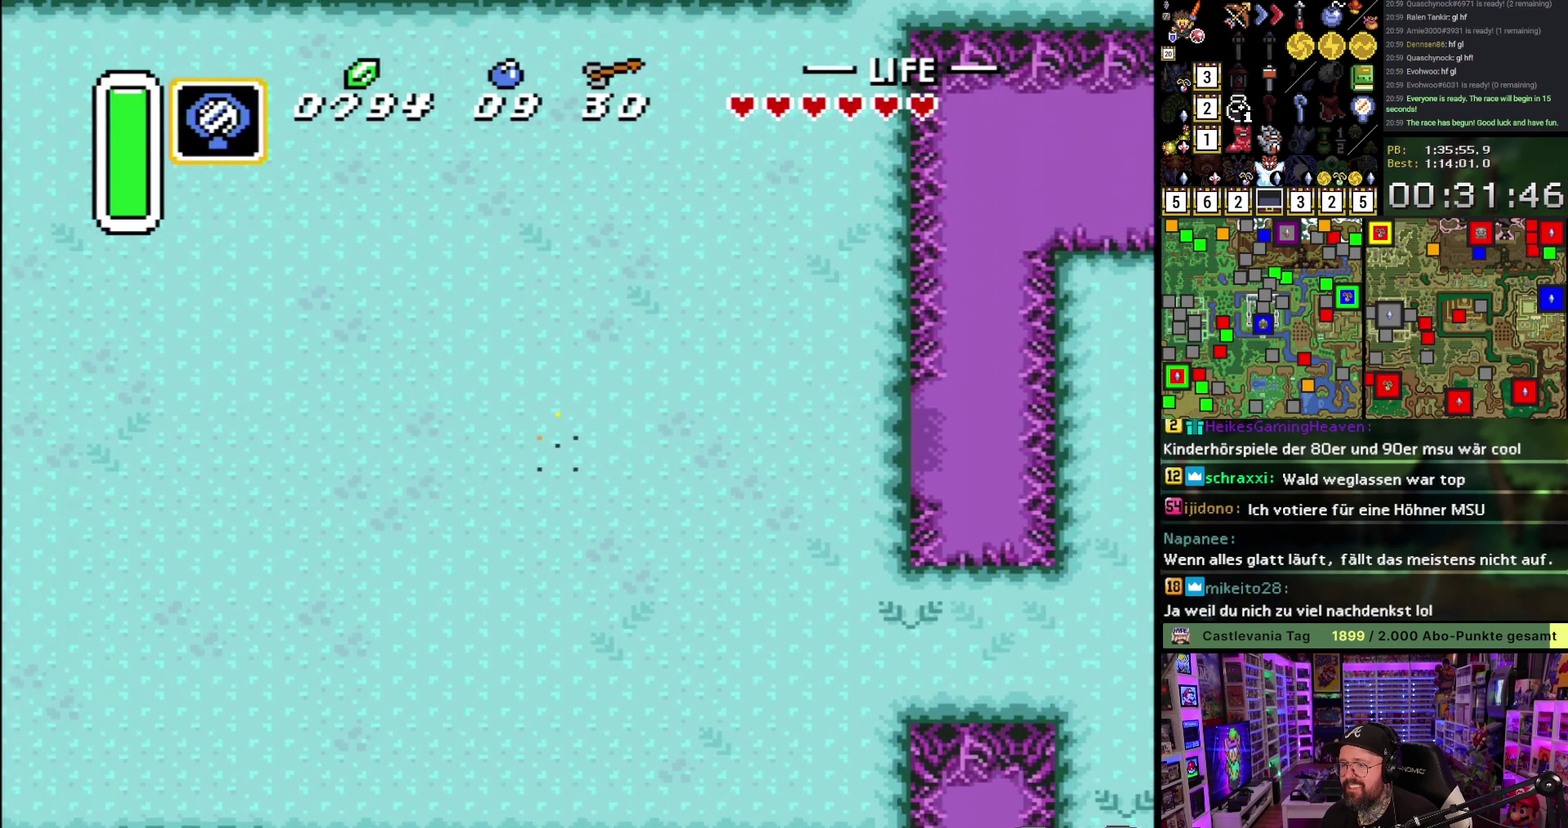
{"buttons": ["DPAD_DOWN", "DPAD_RIGHT"], "events": [[283, "DPAD_UP", "up"], [350, "DPAD_DOWN", "down"]]}
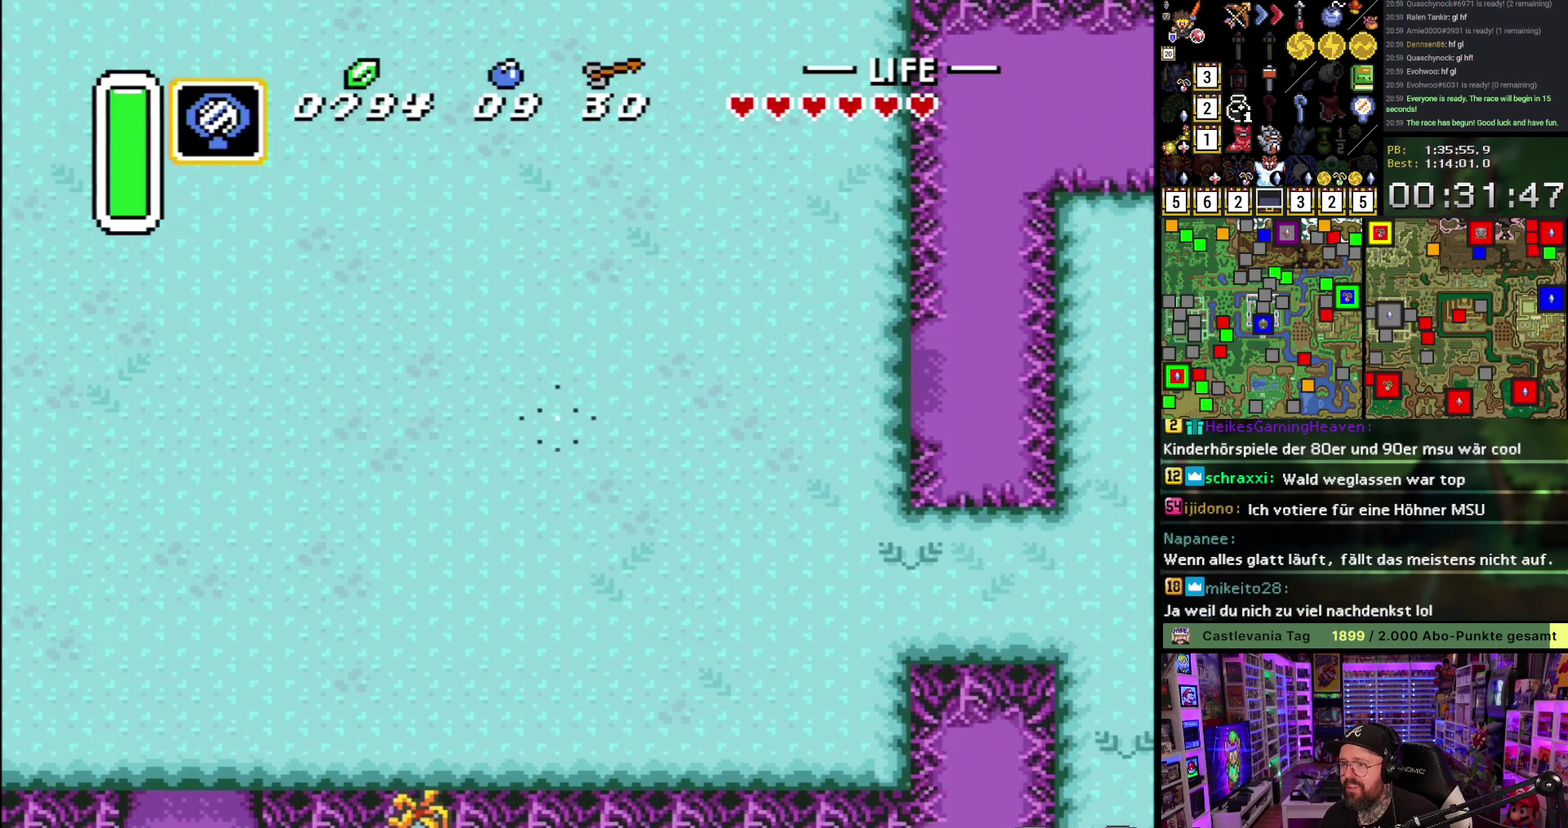
{"buttons": ["DPAD_UP", "DPAD_RIGHT"], "events": [[267, "DPAD_DOWN", "up"], [283, "DPAD_UP", "down"]]}
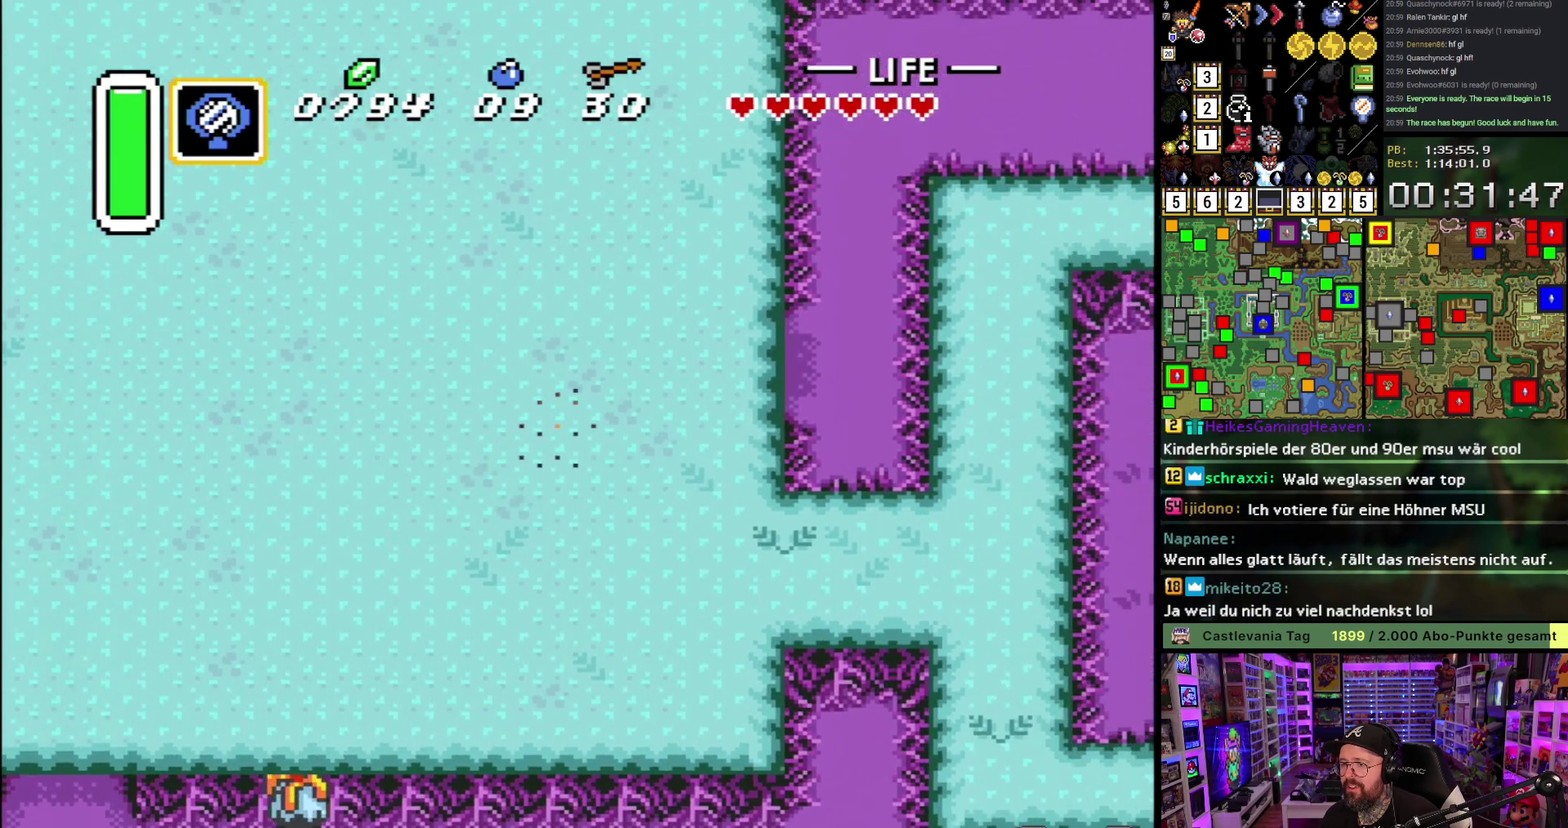
{"buttons": ["DPAD_RIGHT"], "events": [[433, "DPAD_UP", "up"]]}
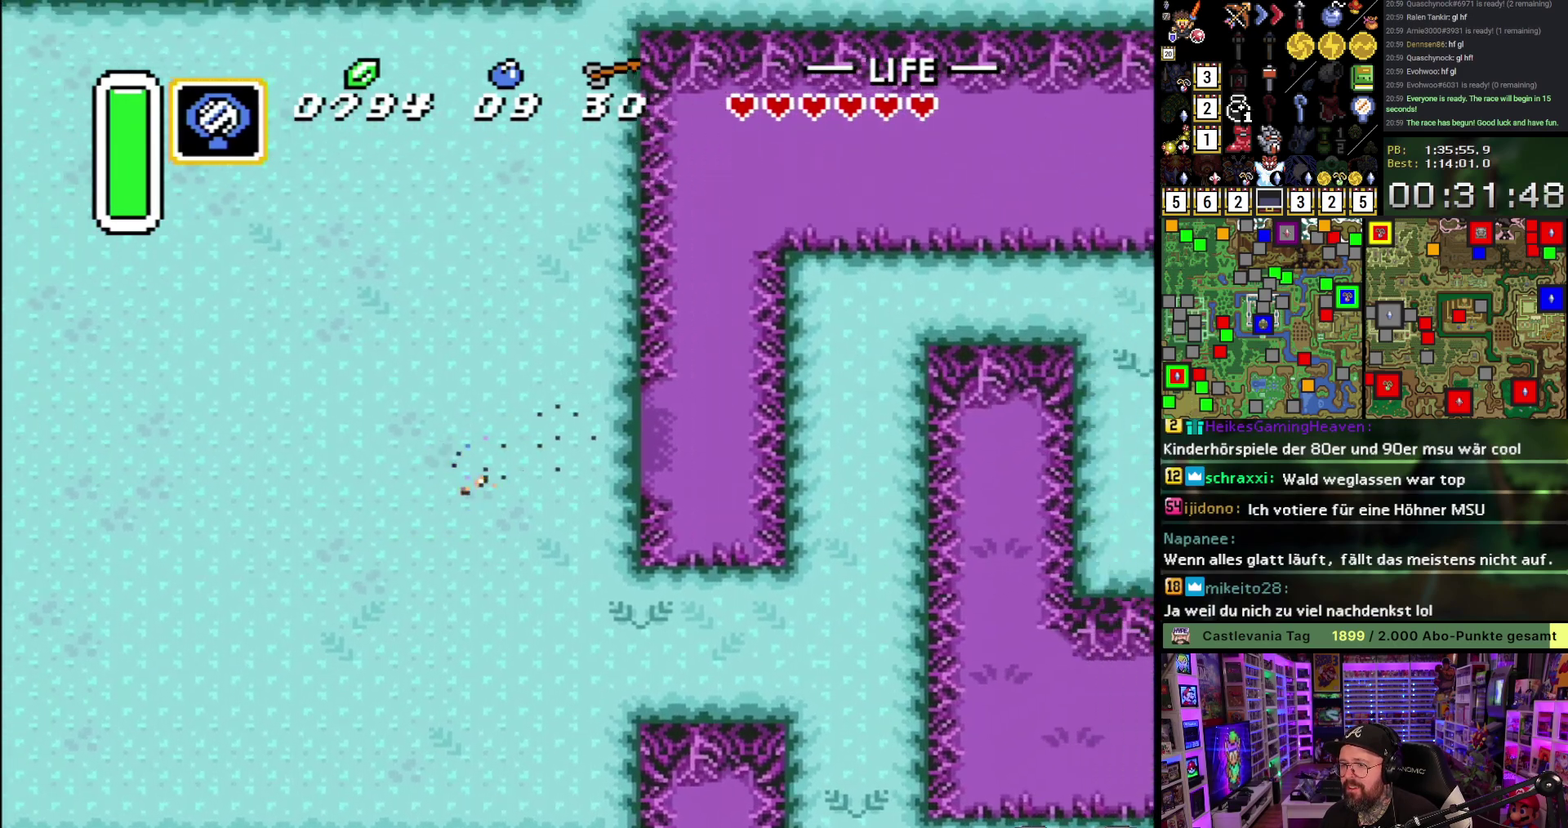
{"buttons": ["DPAD_UP"], "events": [[250, "DPAD_UP", "down"], [500, "DPAD_RIGHT", "up"]]}
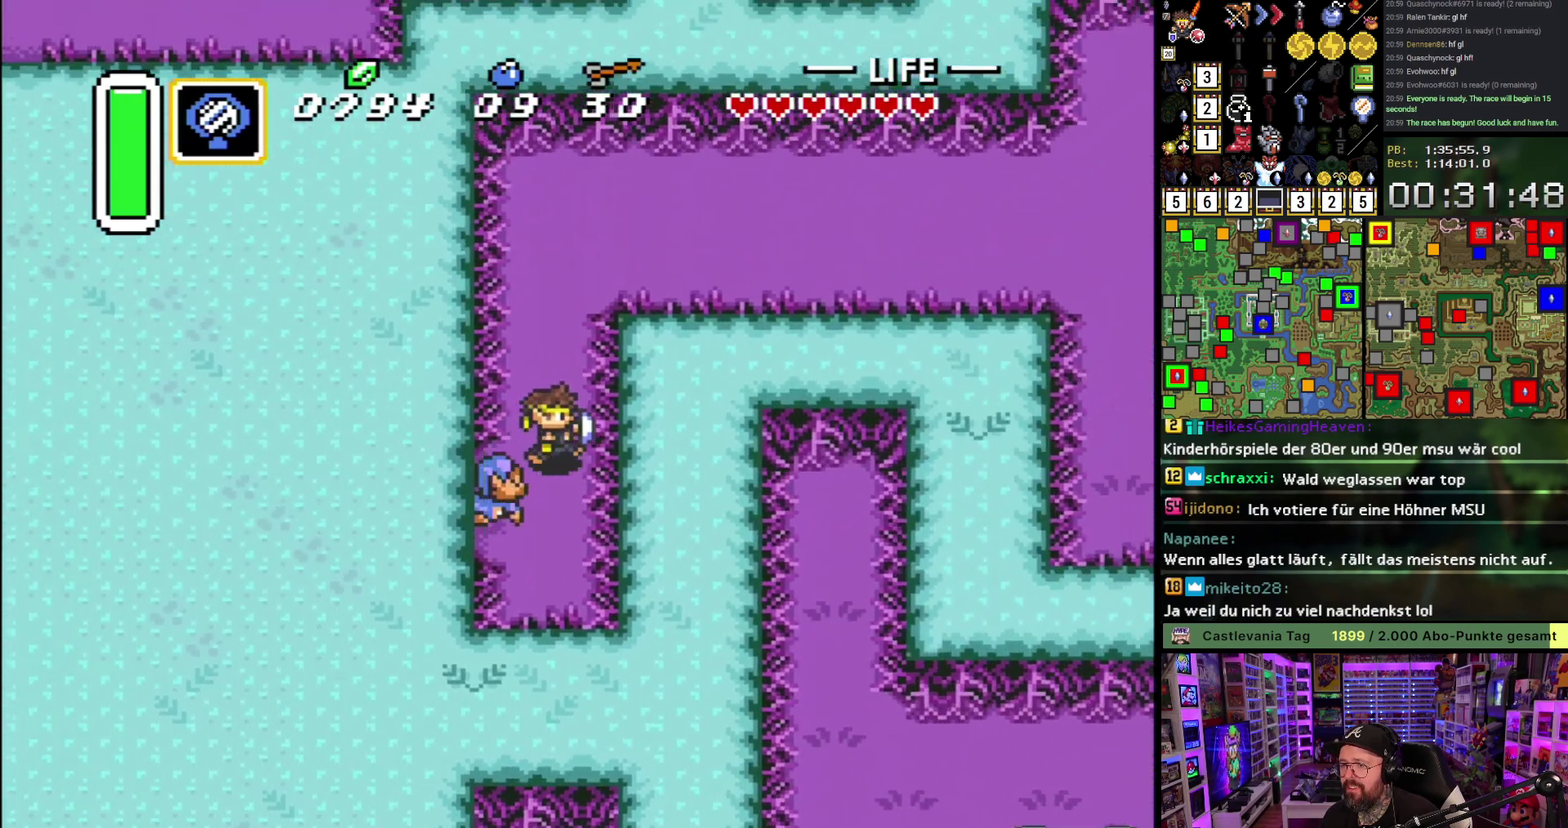
{"buttons": ["A", "DPAD_RIGHT"], "events": [[417, "DPAD_RIGHT", "down"], [450, "A", "down"], [467, "DPAD_UP", "up"]]}
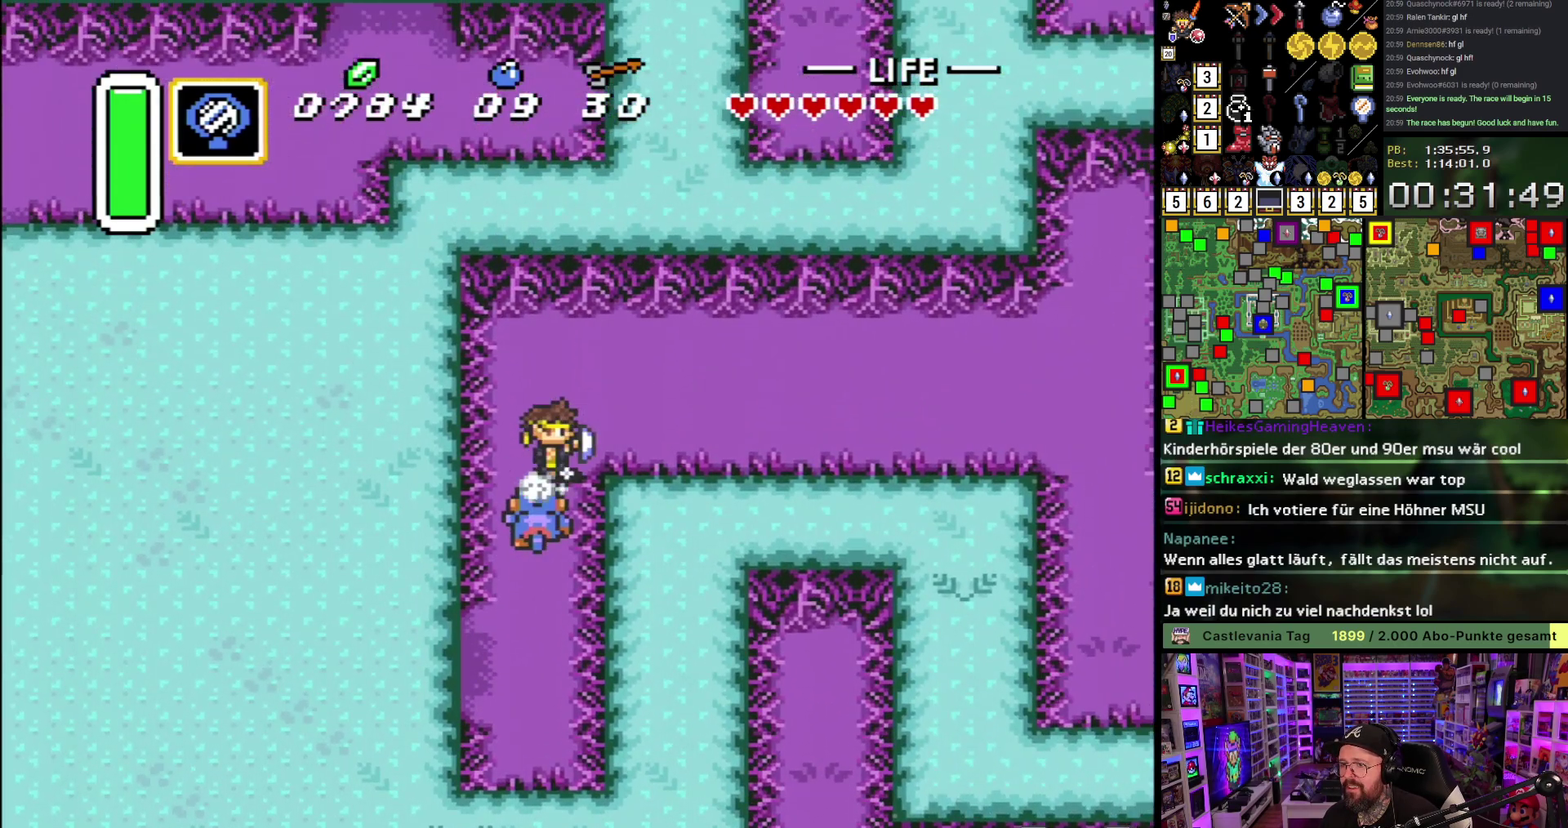
{"buttons": ["A"], "events": [[83, "DPAD_RIGHT", "up"]]}
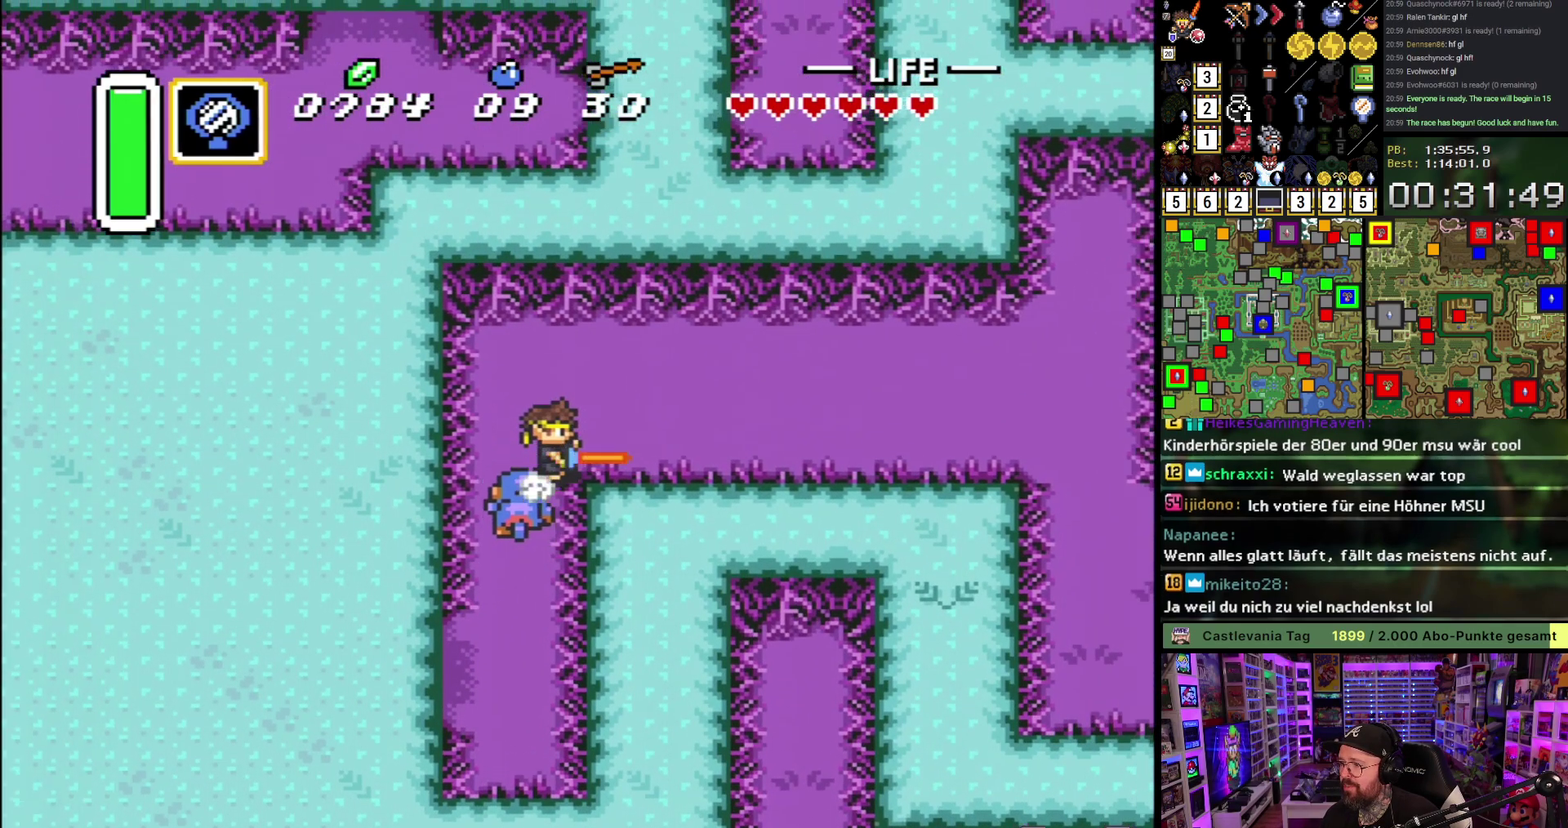
{"buttons": ["DPAD_DOWN"], "events": [[483, "DPAD_DOWN", "down"], [500, "A", "up"]]}
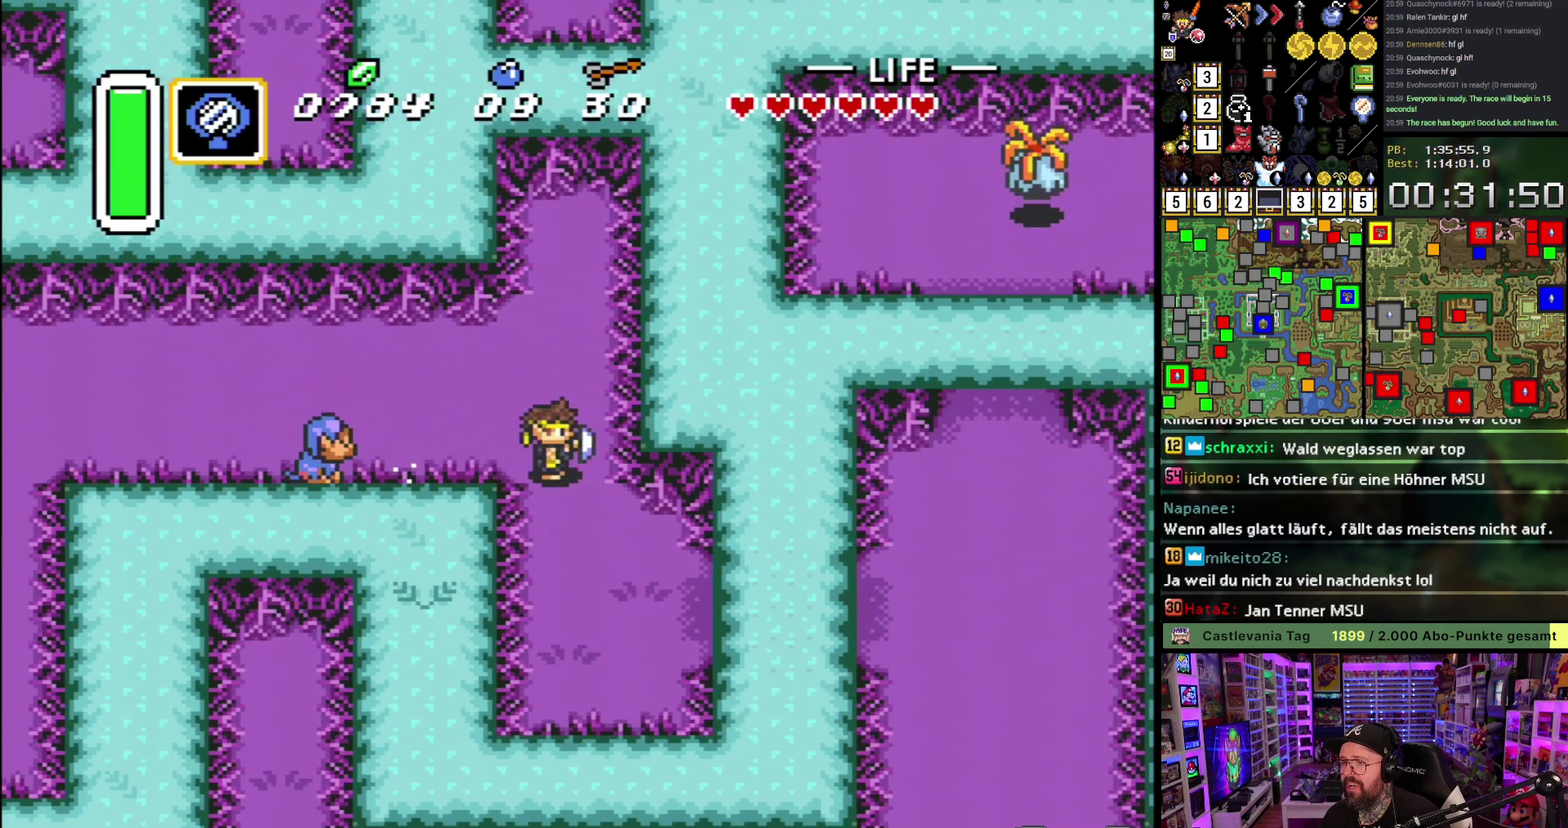
{"buttons": ["A"], "events": [[317, "A", "down"], [317, "DPAD_RIGHT", "down"], [333, "DPAD_DOWN", "up"], [467, "DPAD_RIGHT", "up"]]}
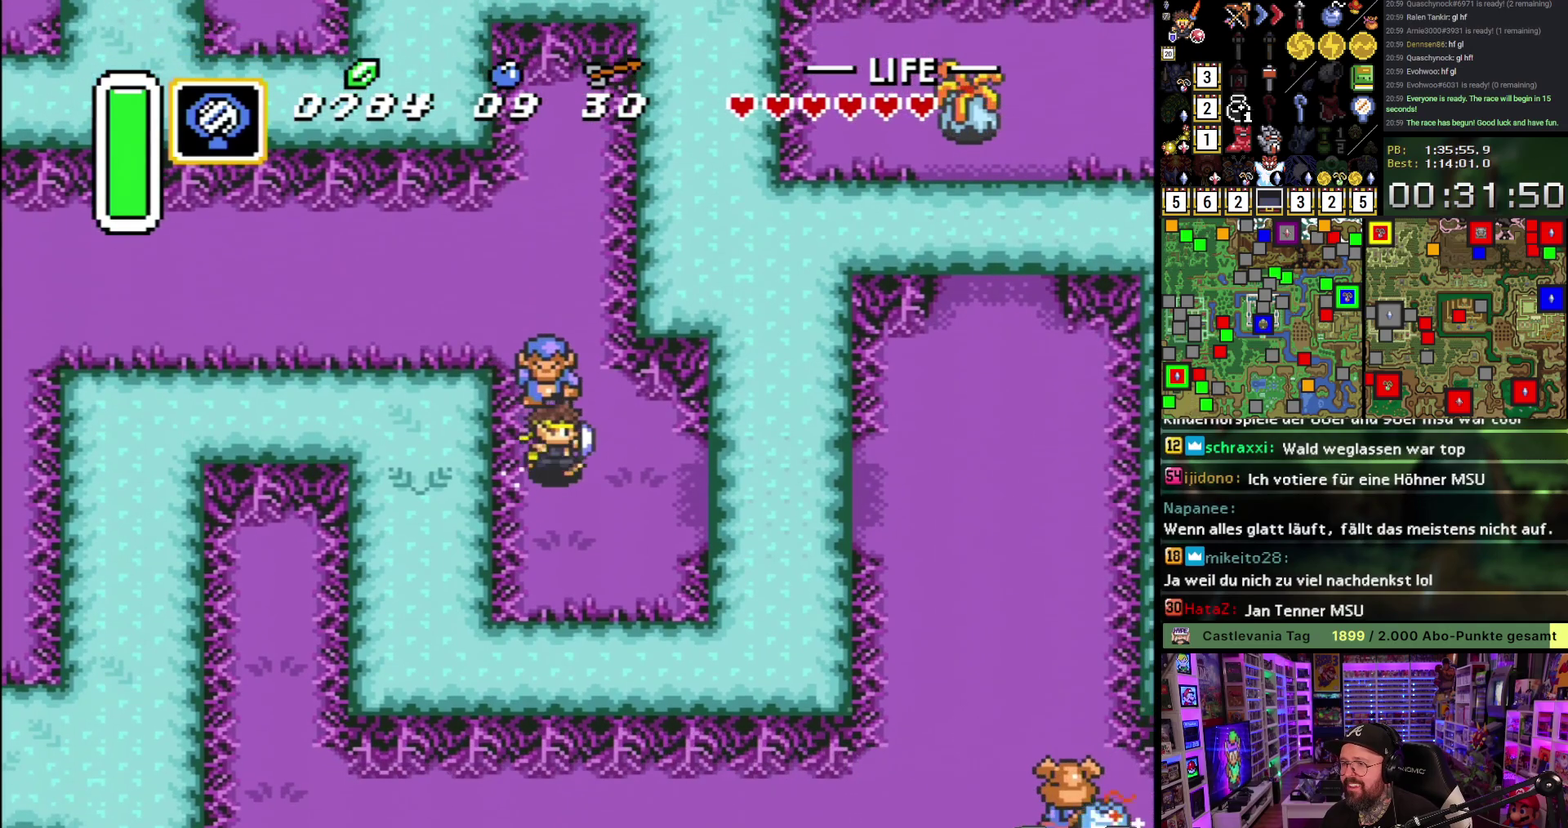
{"buttons": ["A"], "events": []}
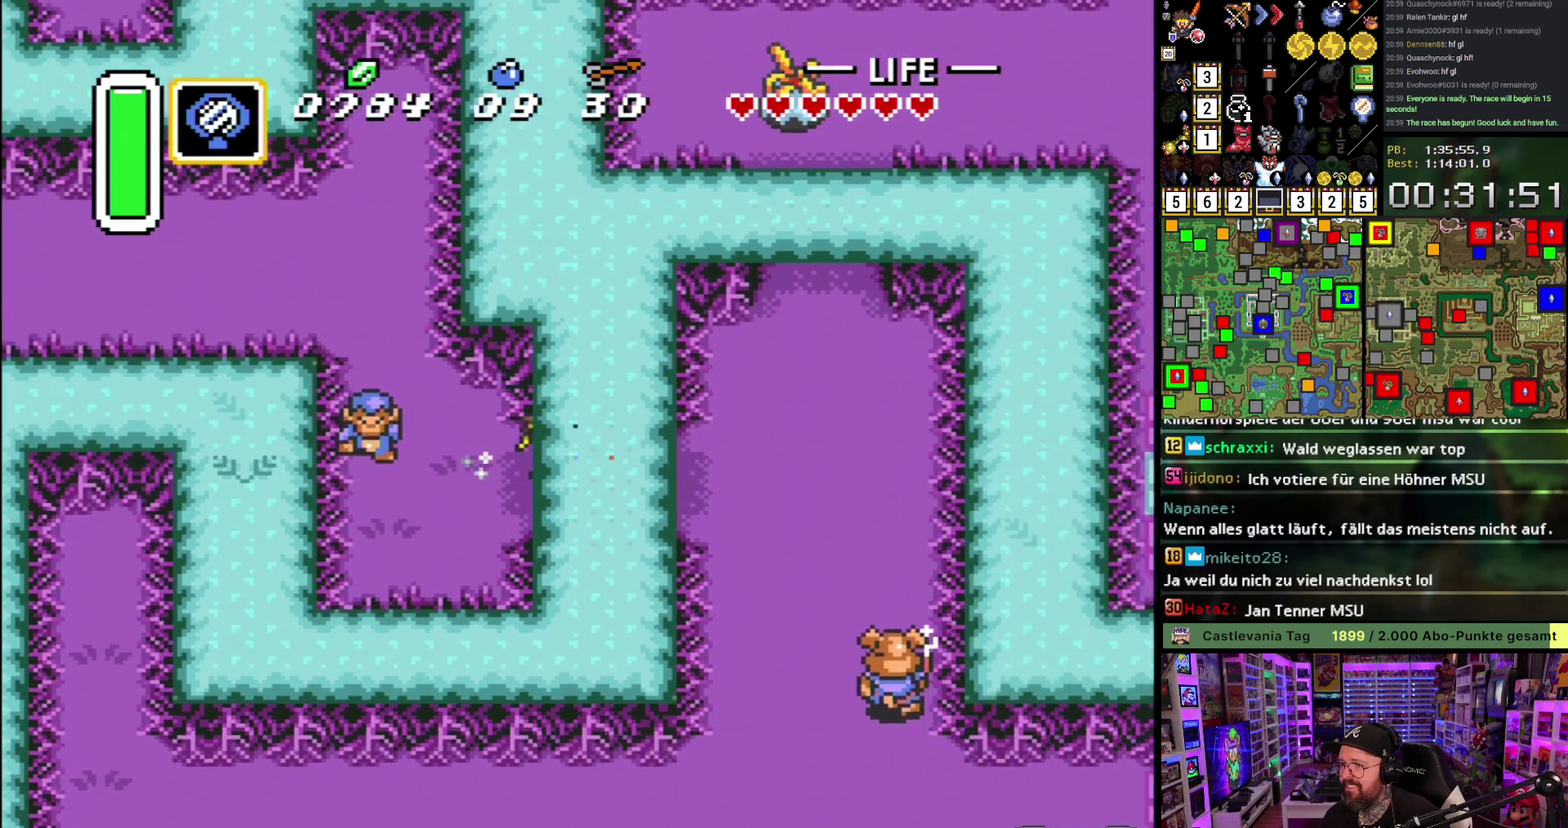
{"buttons": ["A"], "events": [[233, "DPAD_UP", "down"], [367, "DPAD_UP", "up"]]}
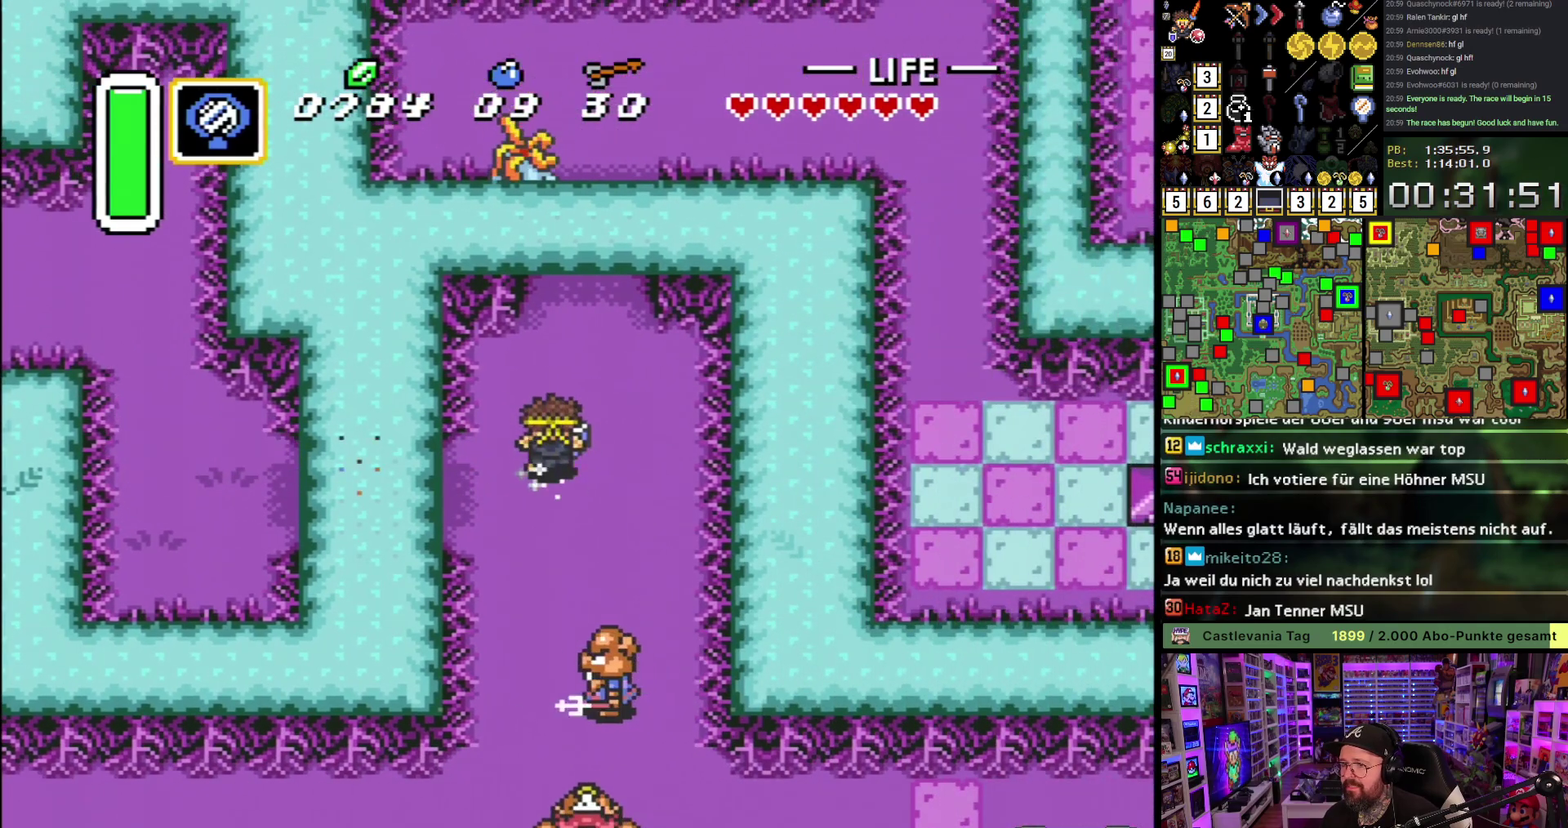
{"buttons": ["A"], "events": []}
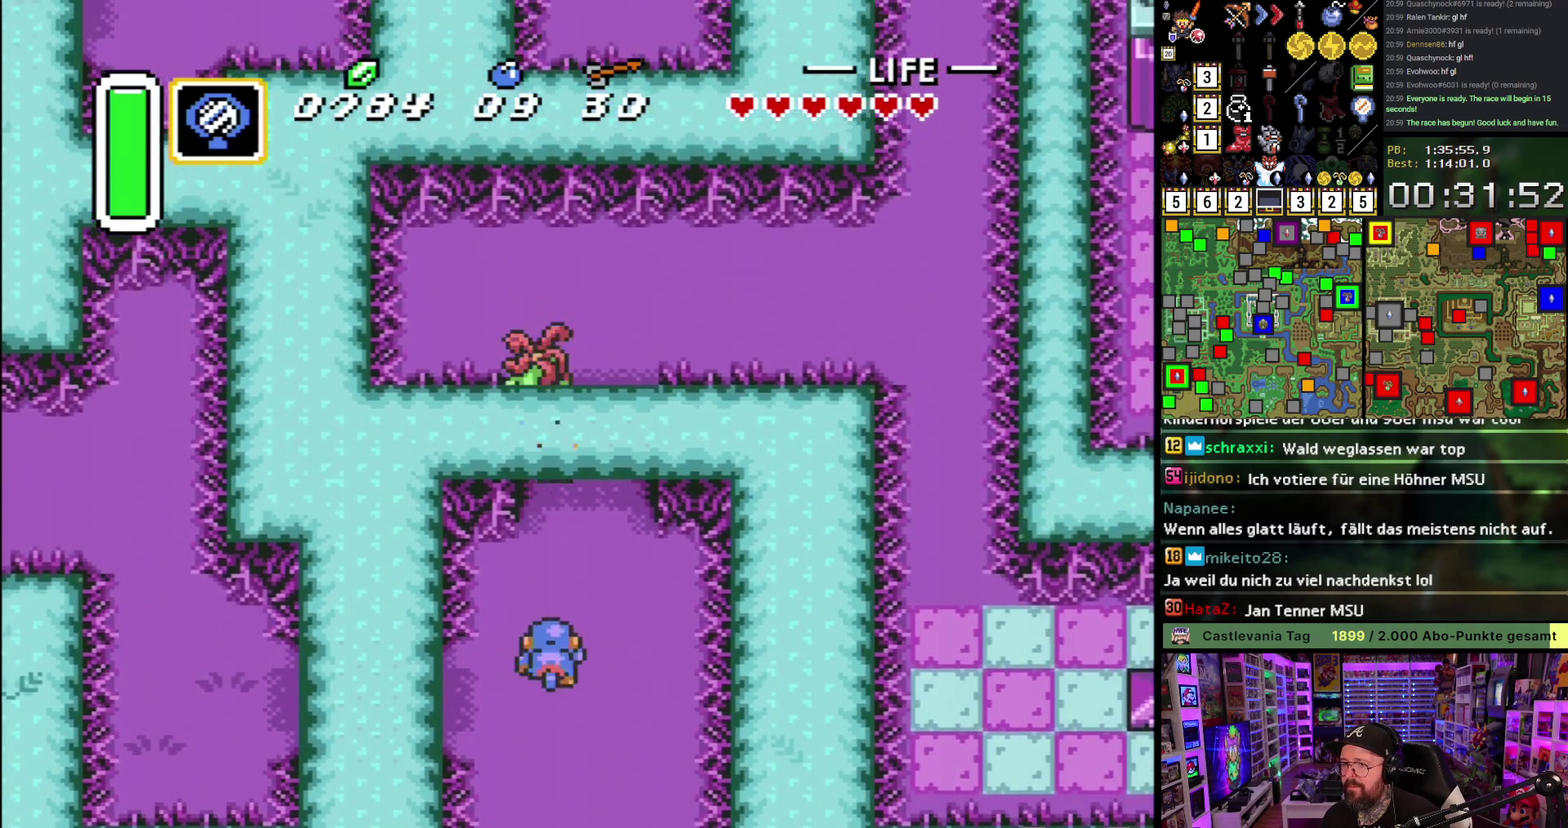
{"buttons": ["DPAD_RIGHT"], "events": [[117, "DPAD_RIGHT", "down"], [133, "A", "up"]]}
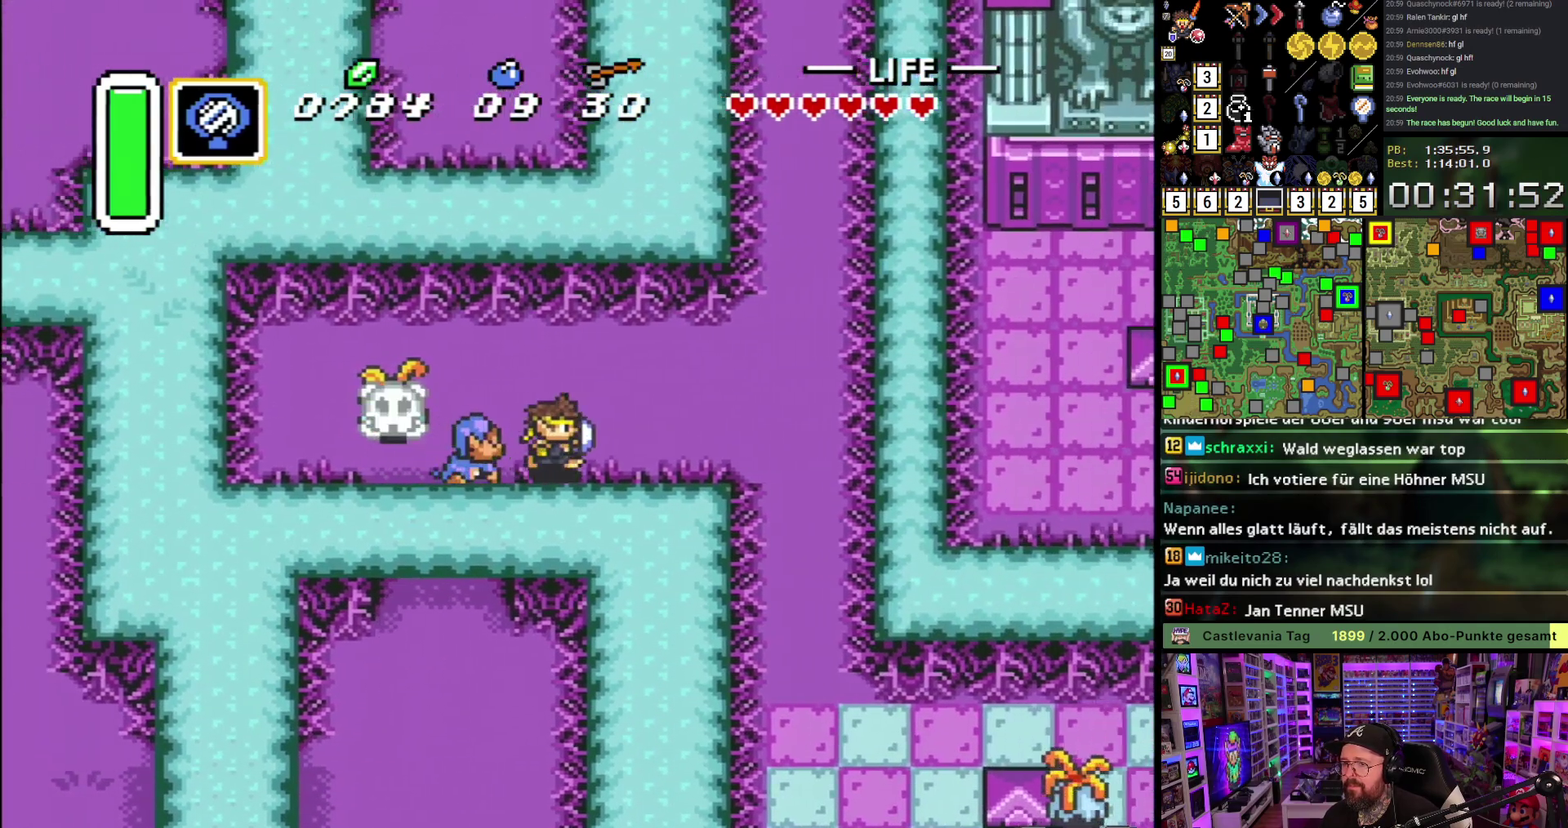
{"buttons": ["DPAD_DOWN", "DPAD_RIGHT"], "events": [[450, "DPAD_DOWN", "down"]]}
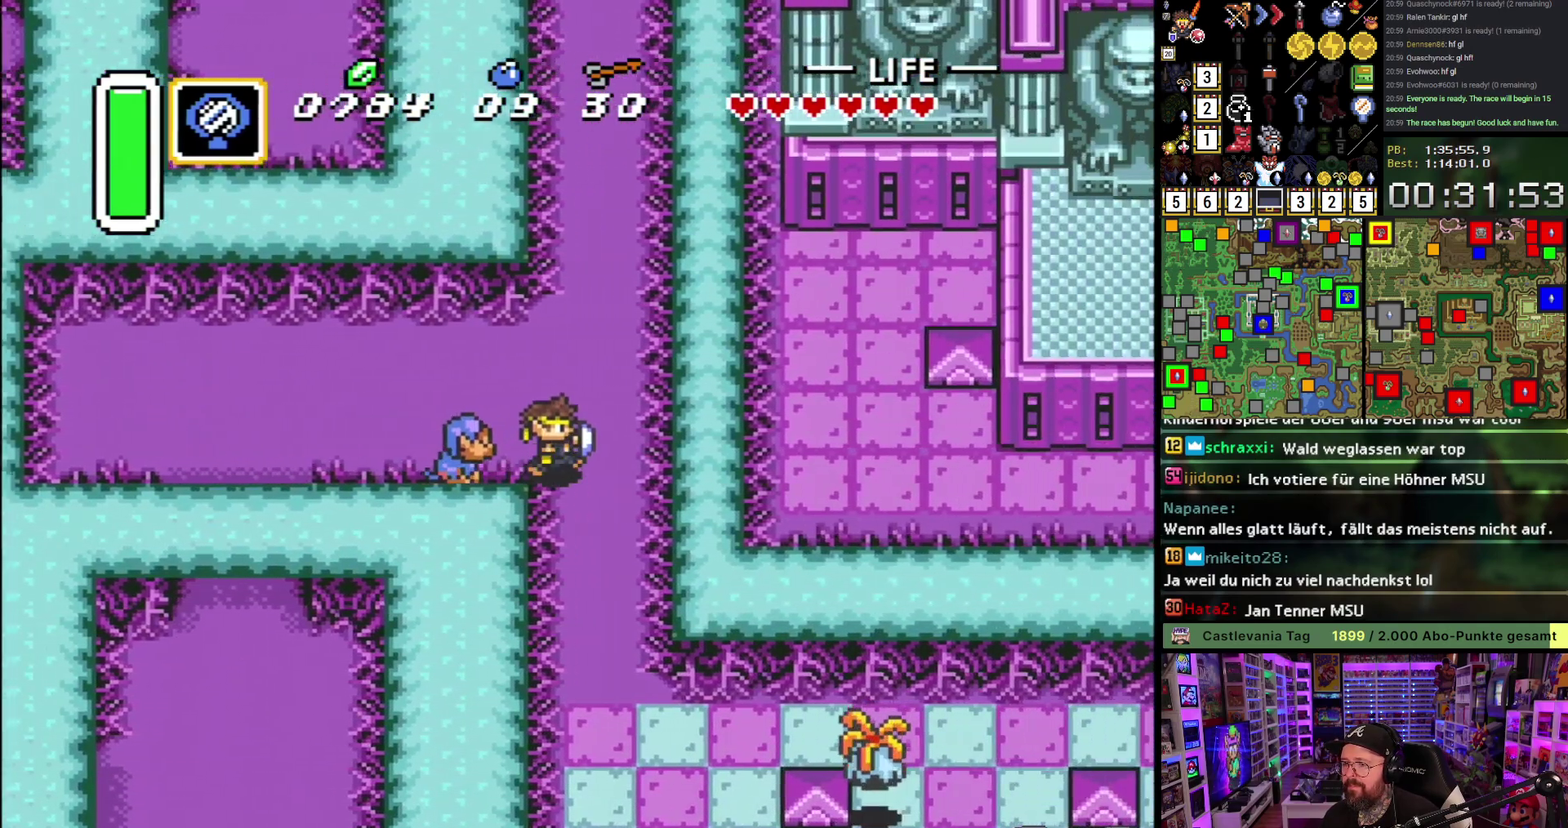
{"buttons": ["DPAD_DOWN"], "events": [[83, "DPAD_RIGHT", "up"]]}
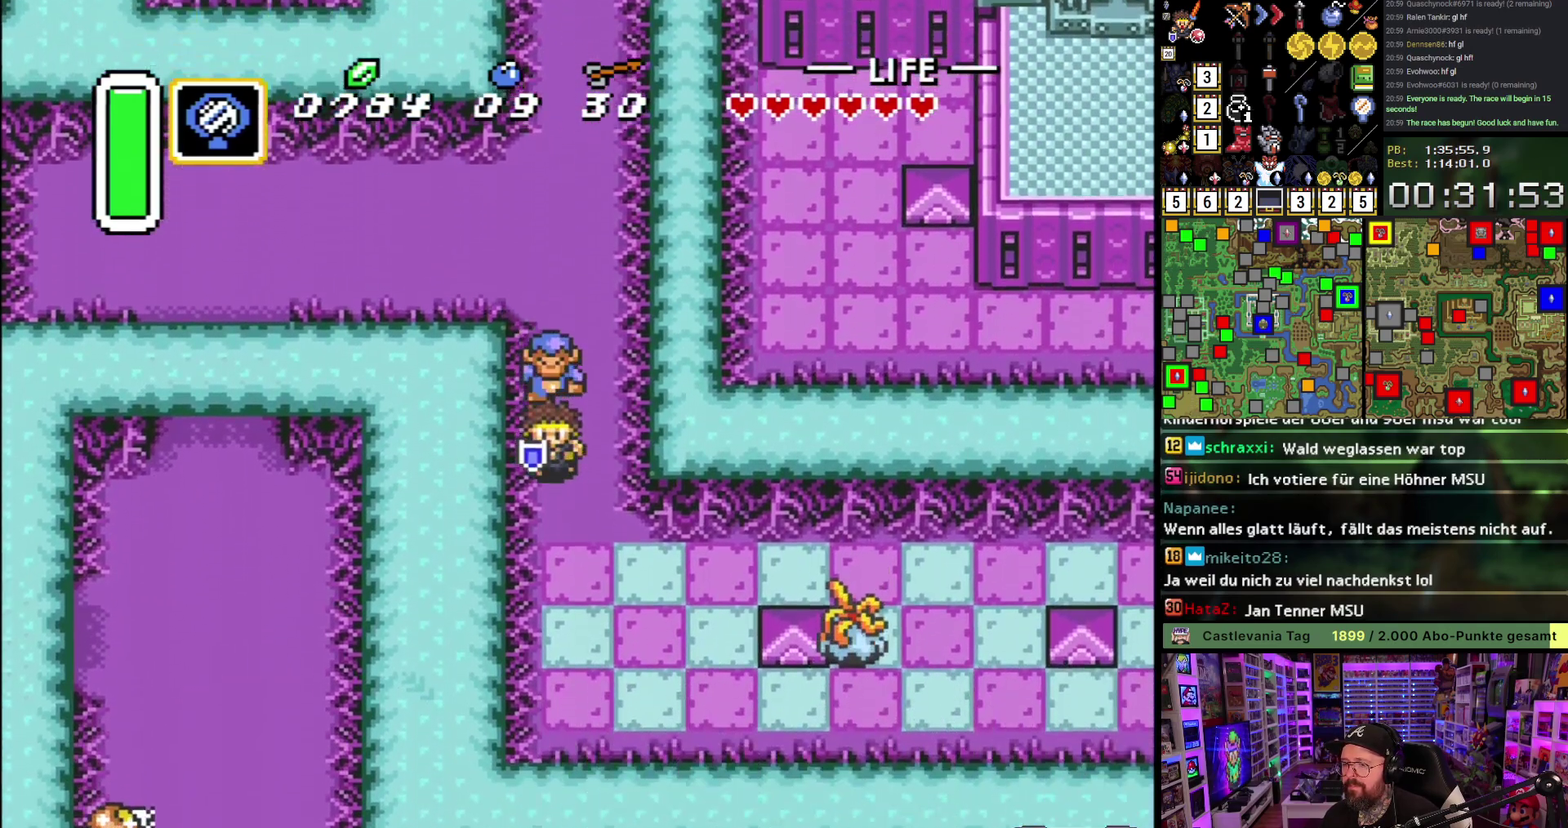
{"buttons": ["A"], "events": [[267, "DPAD_RIGHT", "down"], [283, "A", "down"], [300, "DPAD_DOWN", "up"], [433, "DPAD_RIGHT", "up"]]}
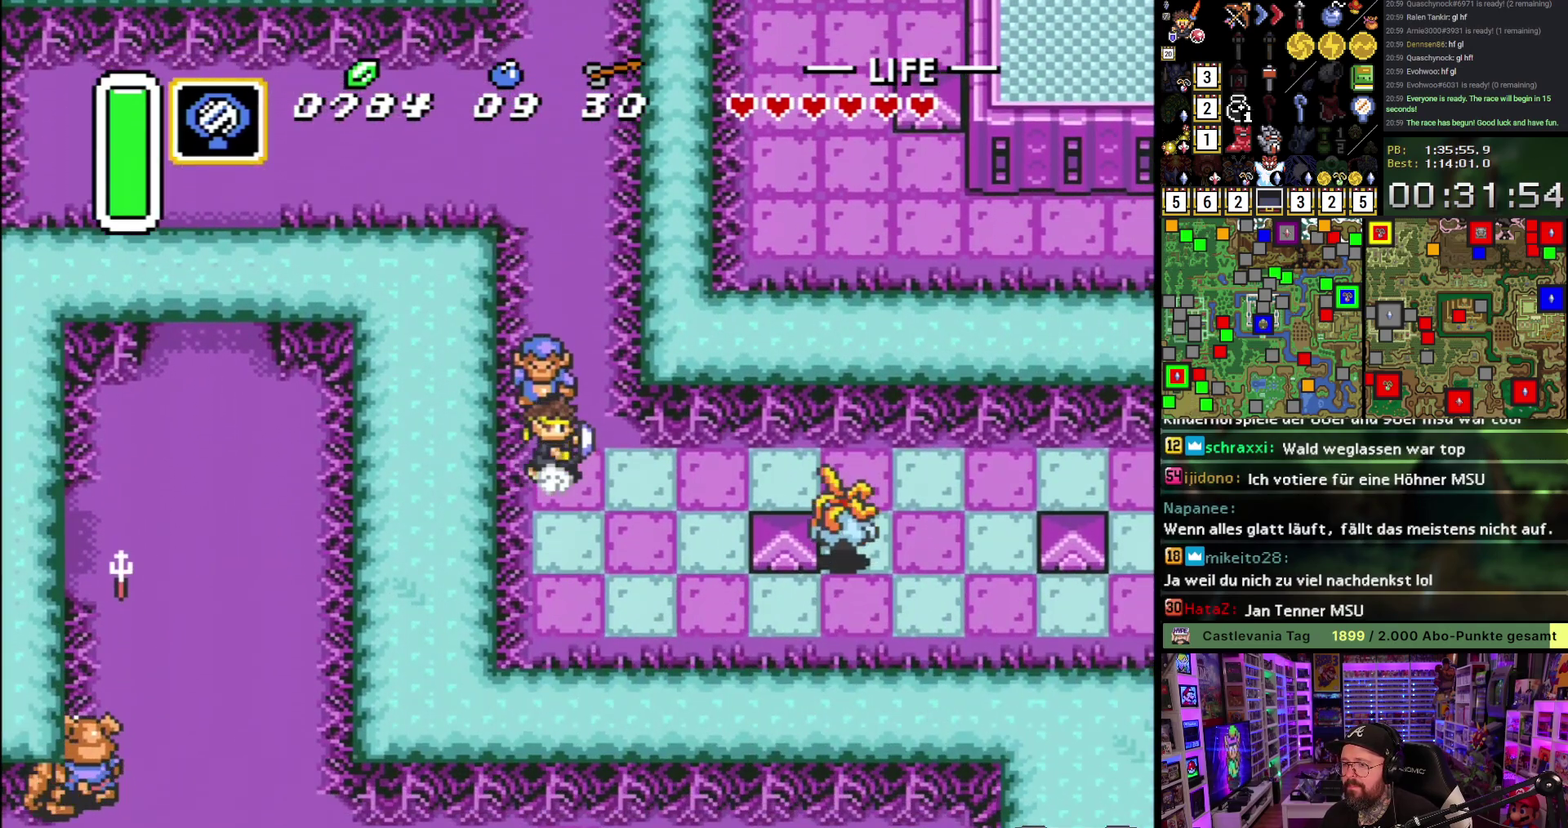
{"buttons": ["A"], "events": []}
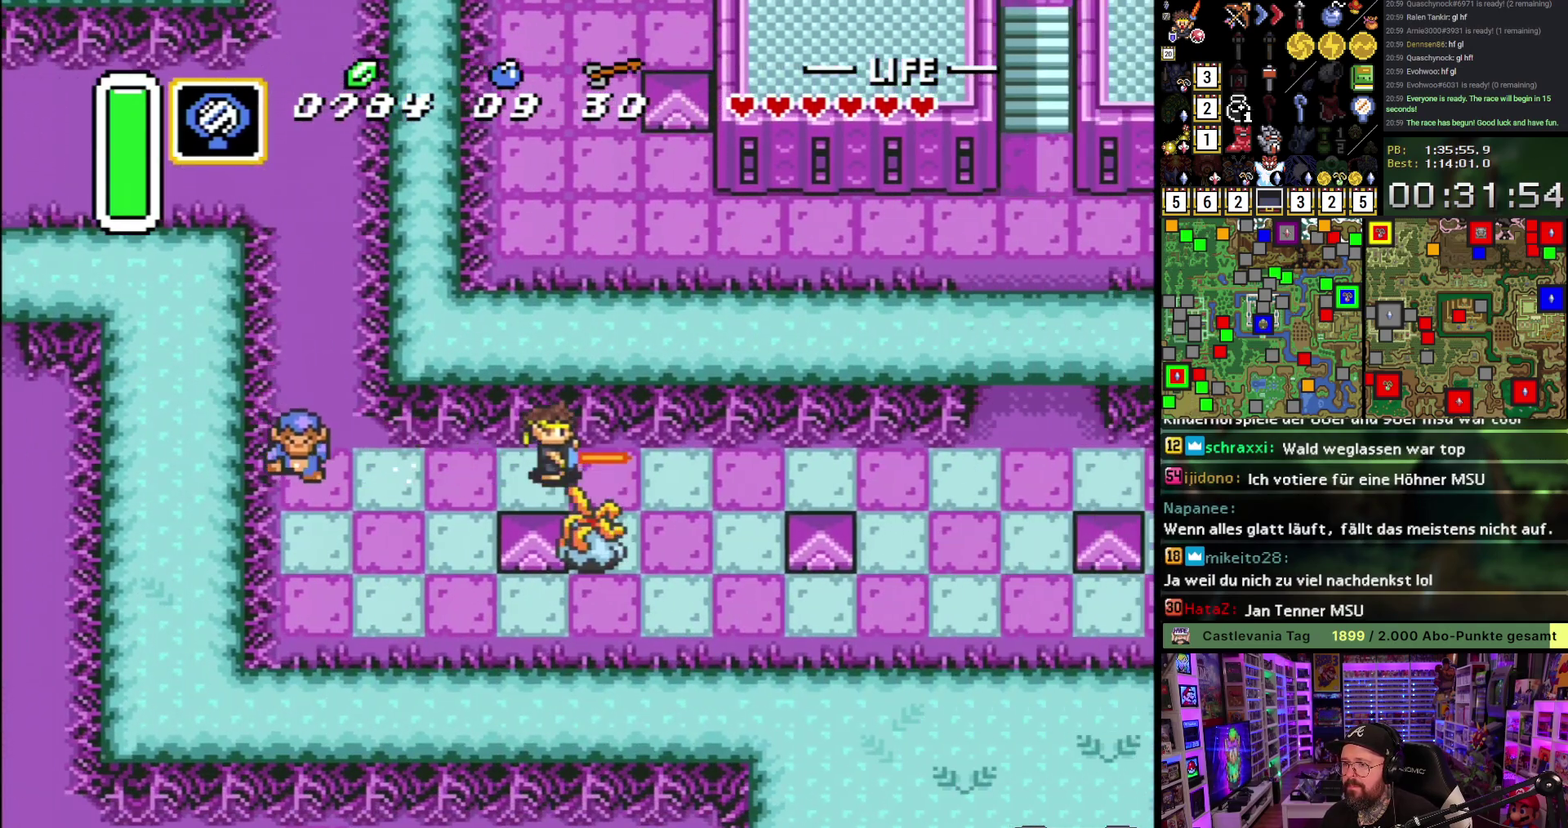
{"buttons": ["A", "DPAD_UP"], "events": [[433, "A", "up"], [467, "DPAD_UP", "down"], [483, "A", "down"]]}
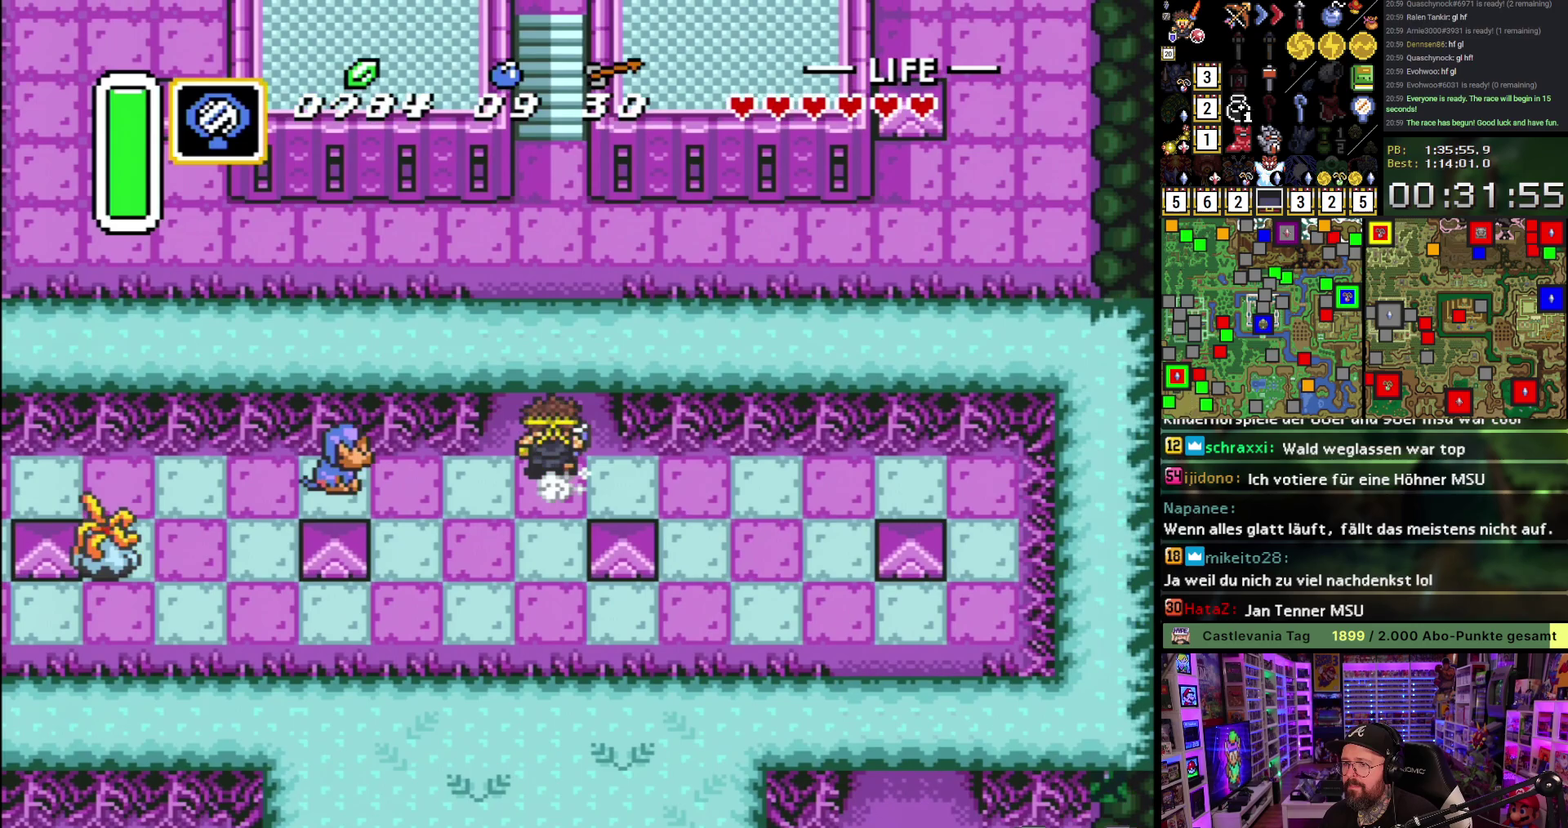
{"buttons": ["A"], "events": [[50, "DPAD_UP", "up"]]}
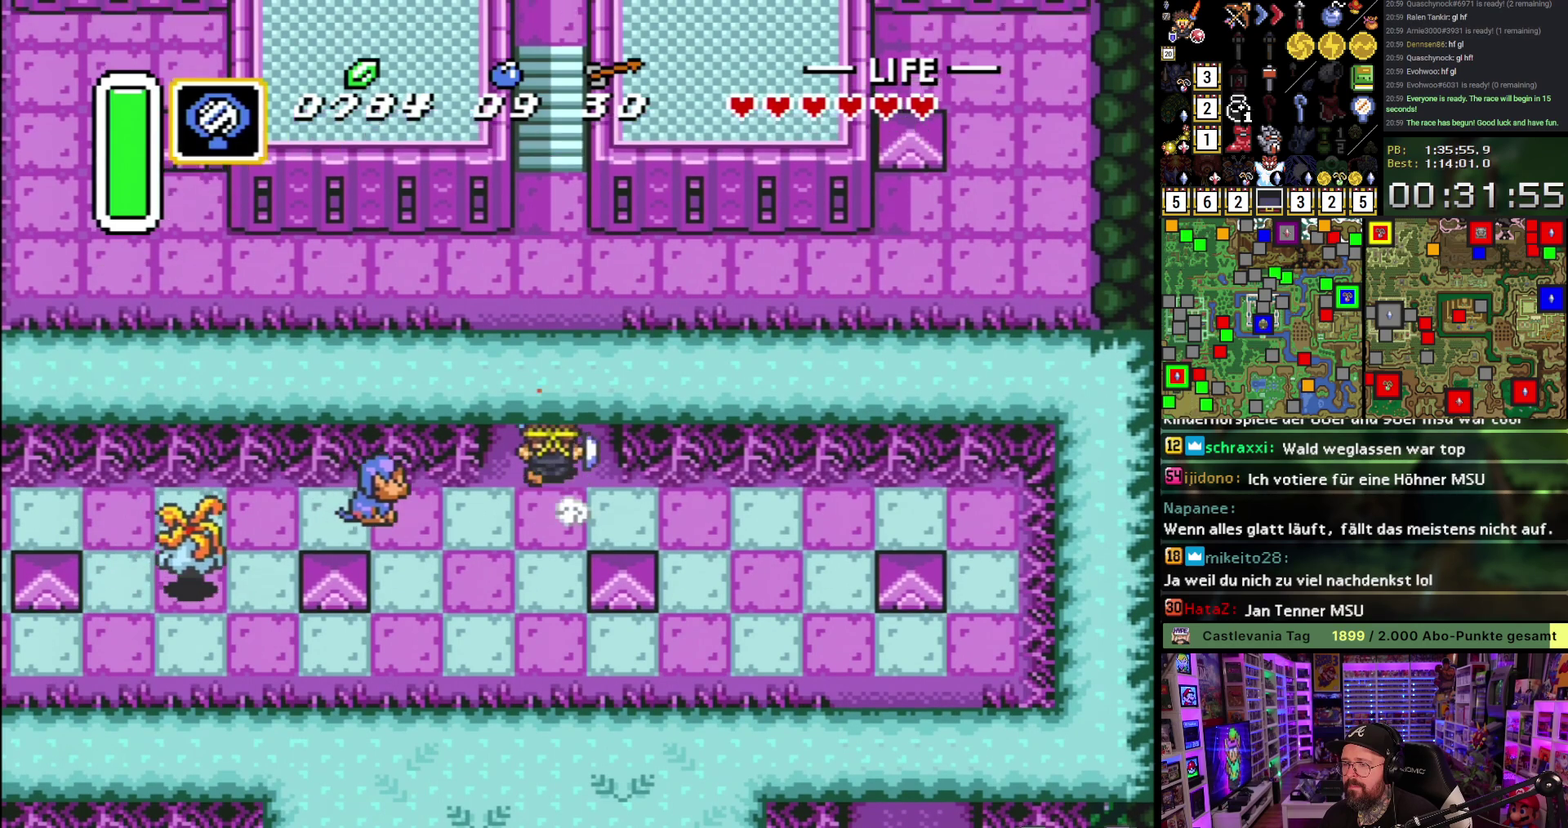
{"buttons": ["DPAD_DOWN"], "events": [[183, "A", "up"], [483, "DPAD_DOWN", "down"]]}
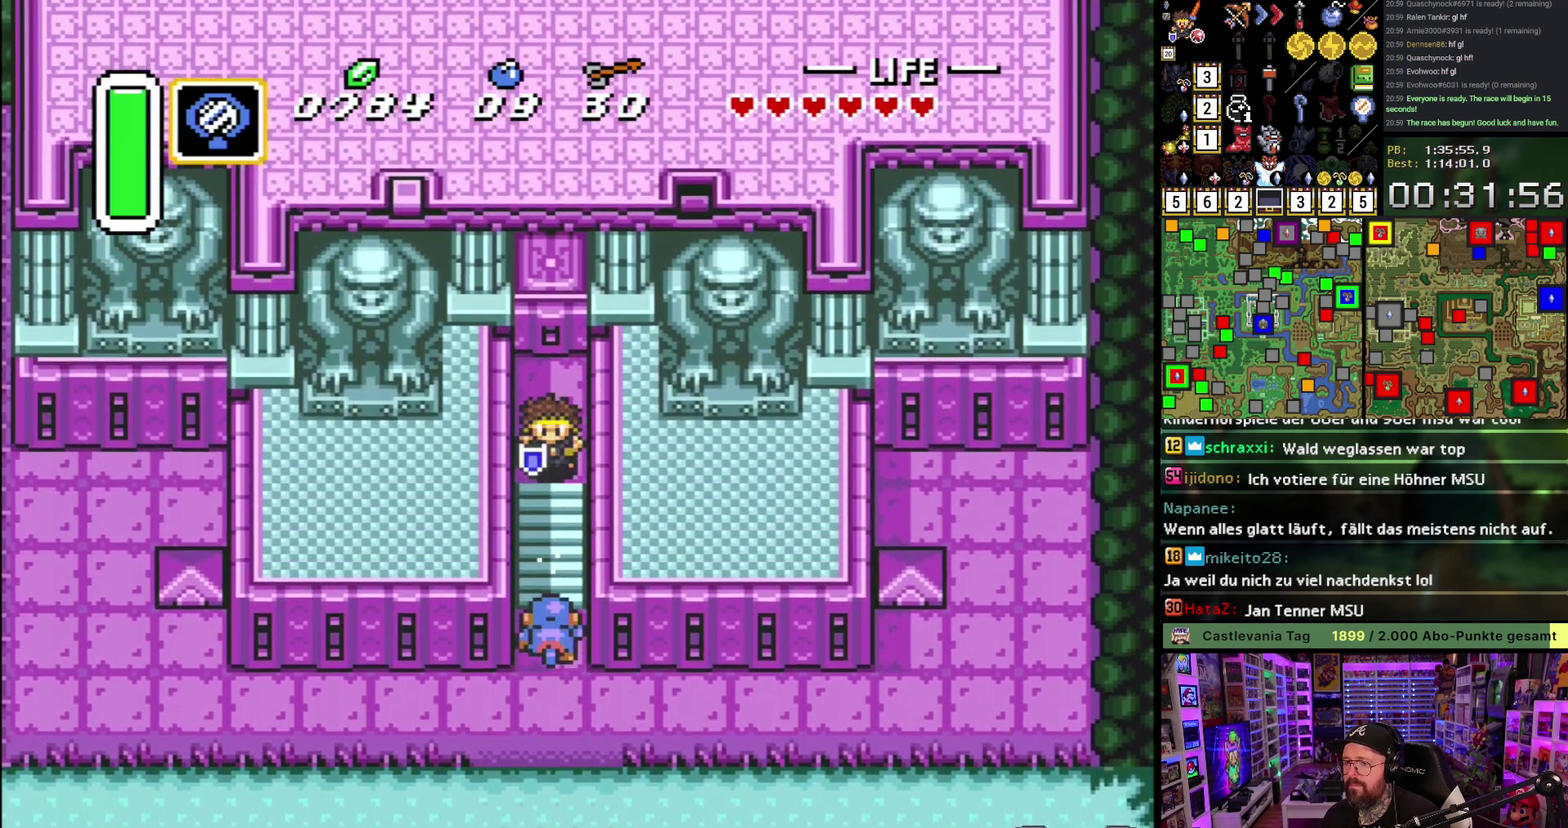
{"buttons": ["DPAD_UP"], "events": [[83, "DPAD_DOWN", "up"], [167, "DPAD_UP", "down"]]}
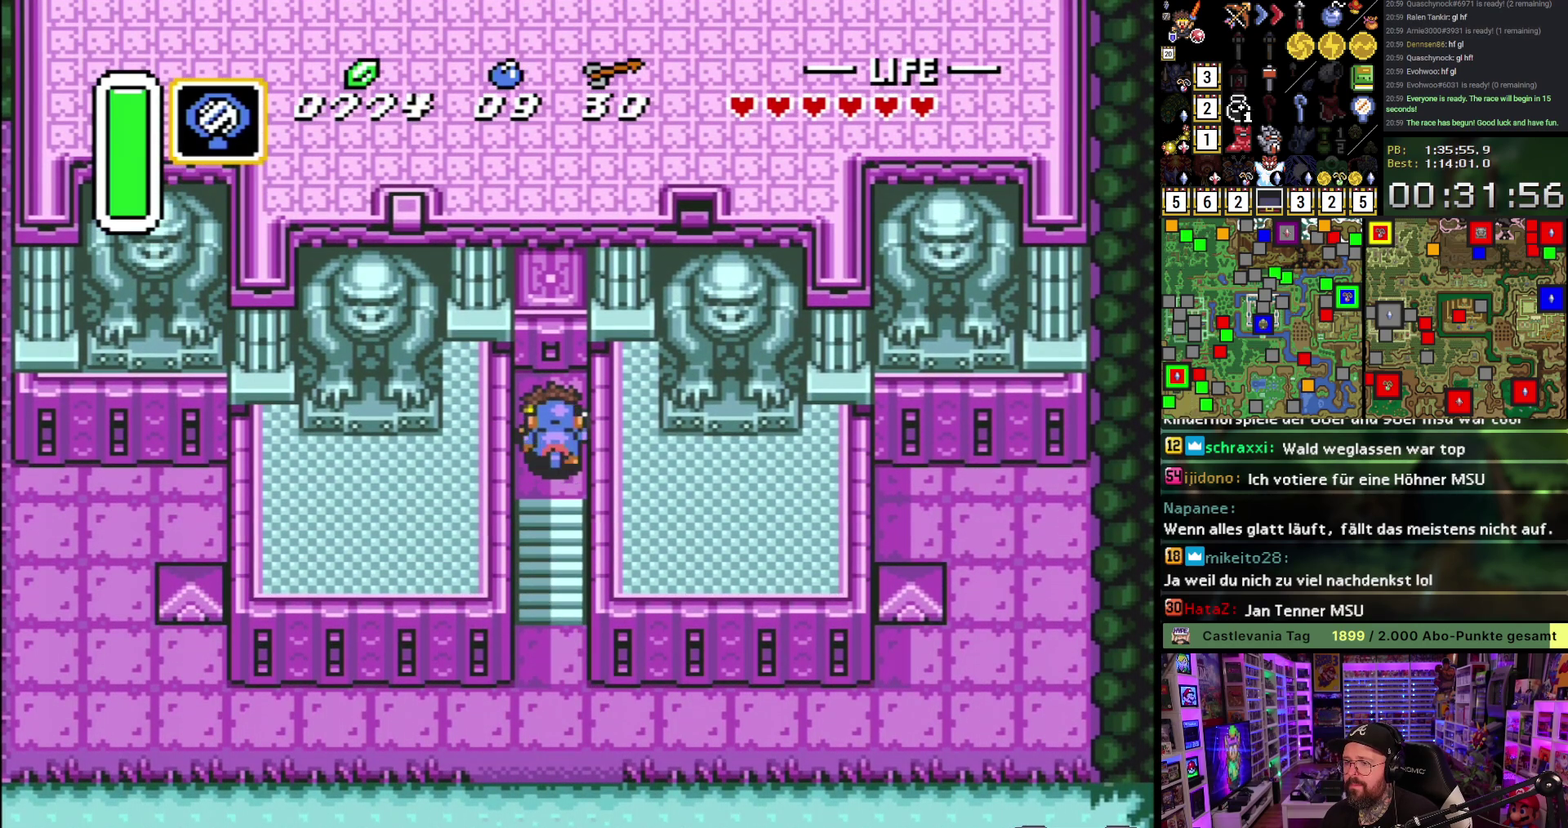
{"buttons": ["A"], "events": [[150, "A", "down"], [217, "DPAD_UP", "up"], [233, "A", "up"], [317, "A", "down"], [383, "A", "up"], [433, "A", "down"]]}
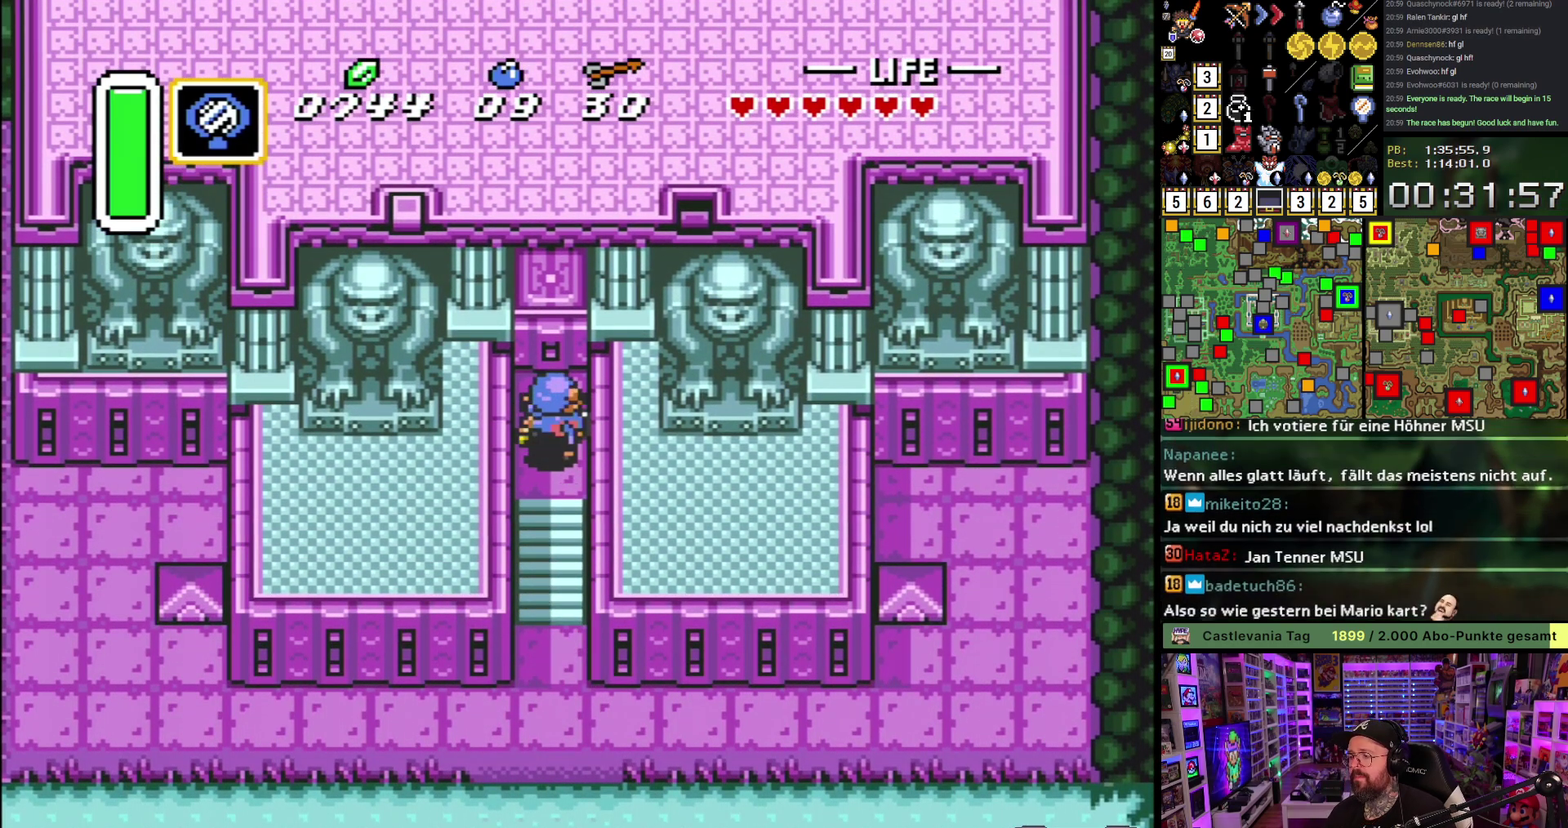
{"buttons": ["DPAD_UP"], "events": [[50, "A", "up"], [67, "DPAD_UP", "down"], [117, "A", "down"], [233, "A", "up"]]}
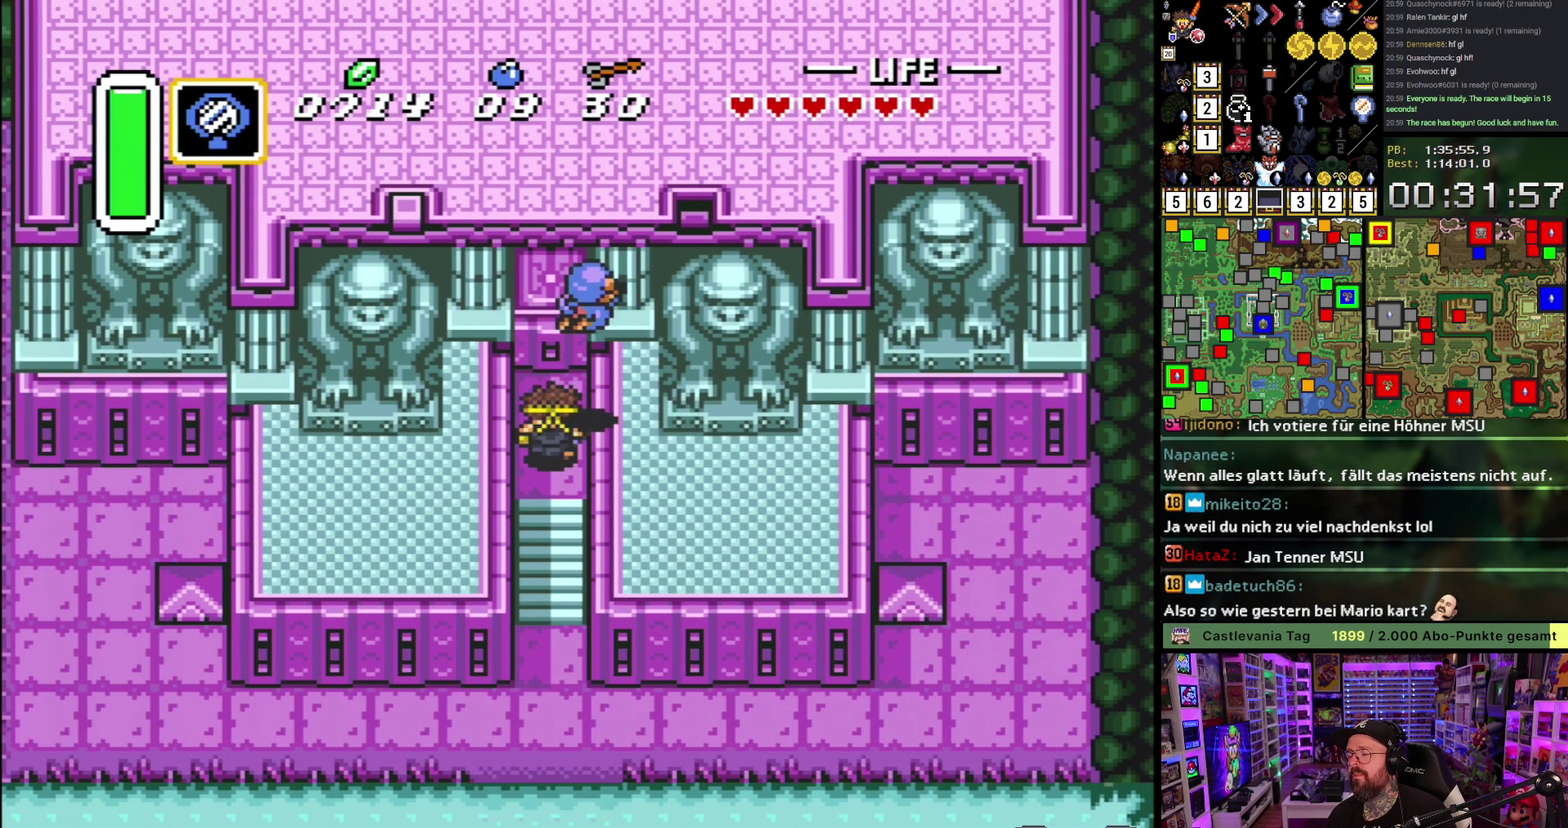
{"buttons": ["DPAD_UP"], "events": []}
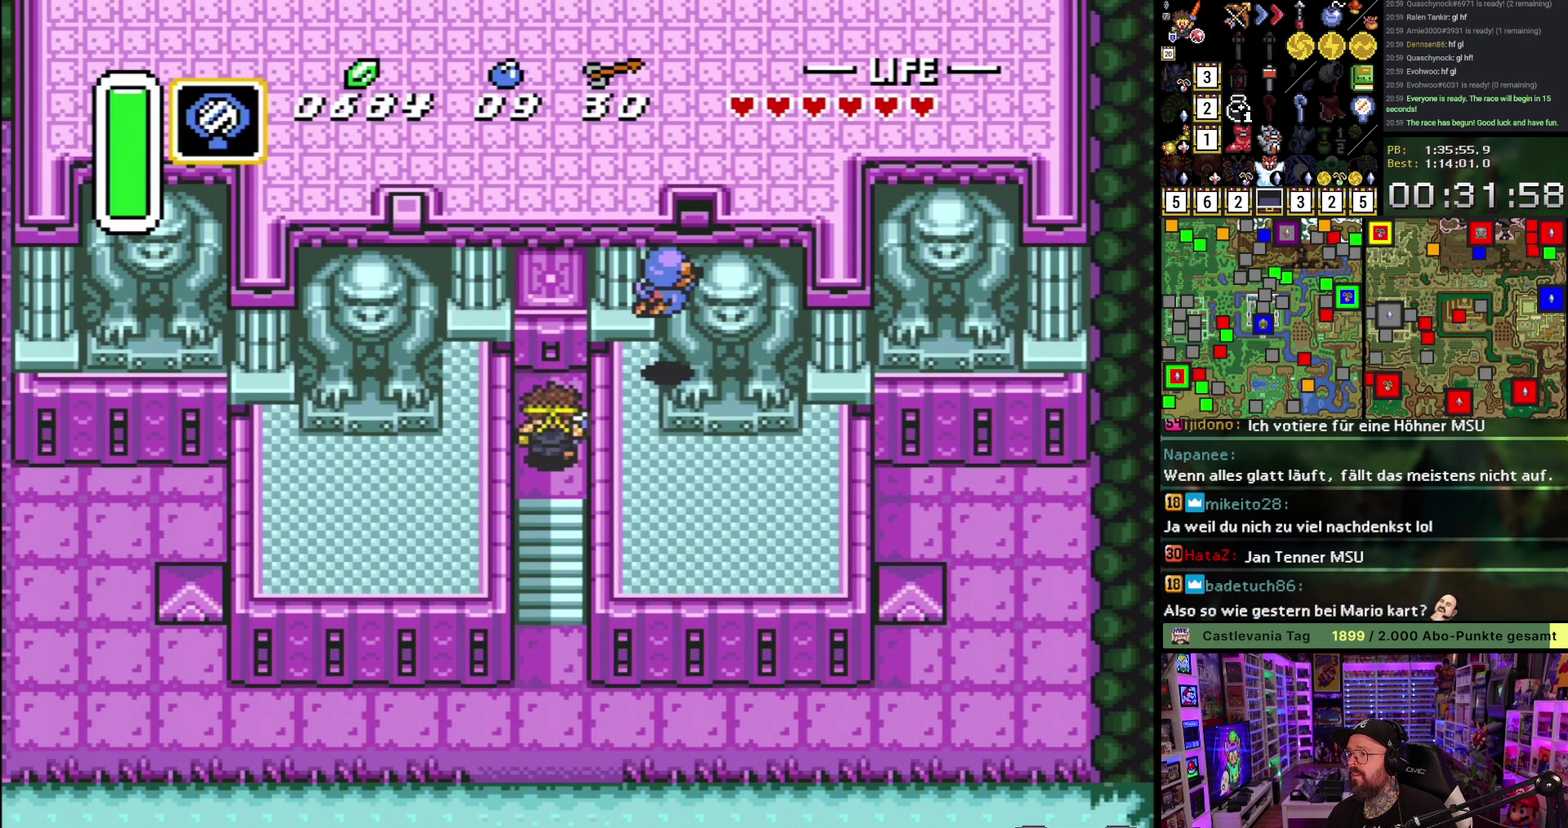
{"buttons": ["DPAD_UP"], "events": []}
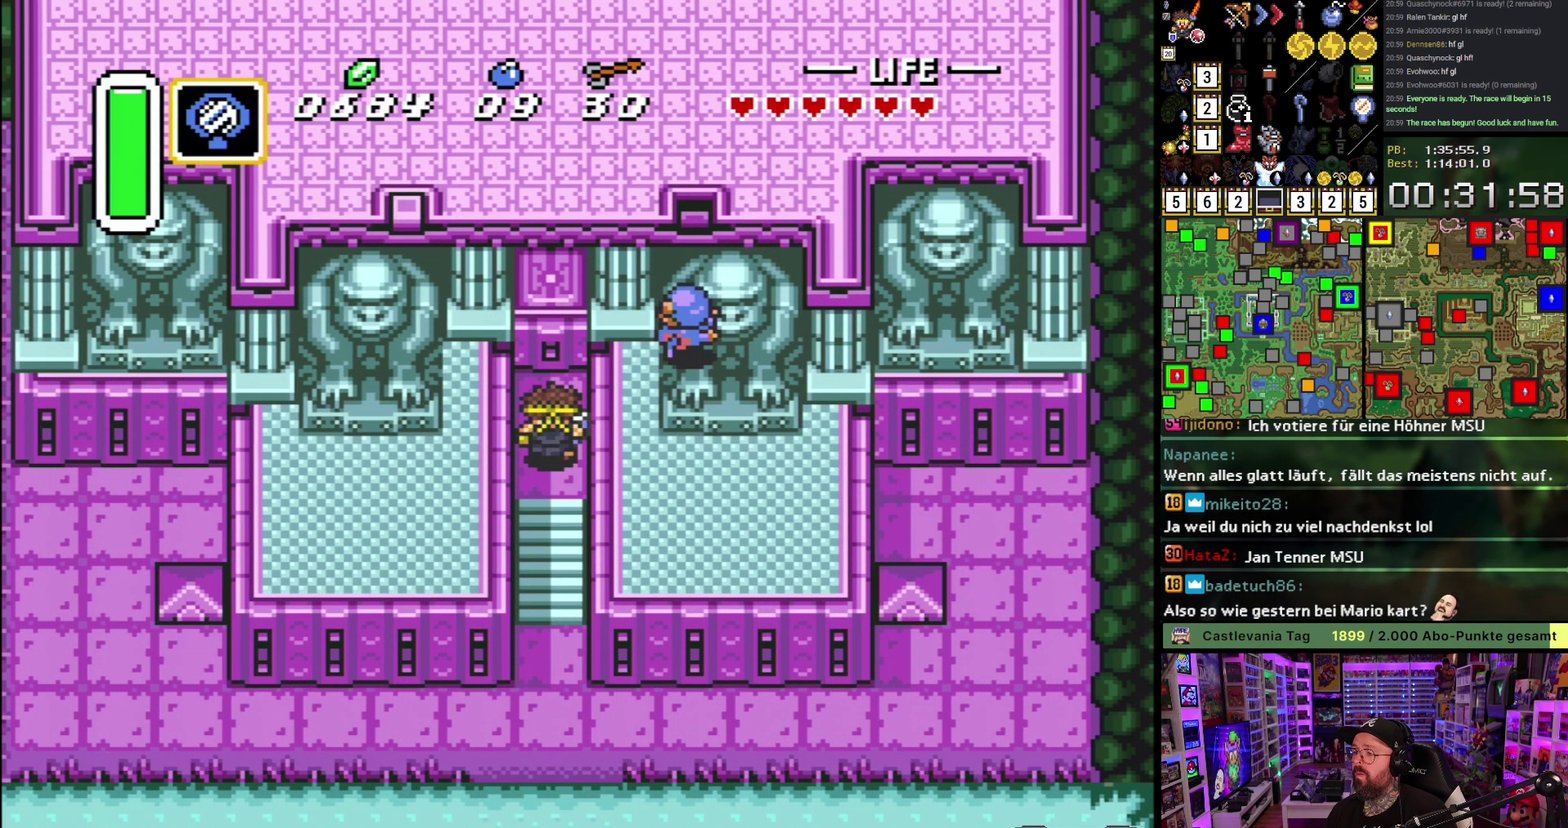
{"buttons": ["DPAD_UP"], "events": []}
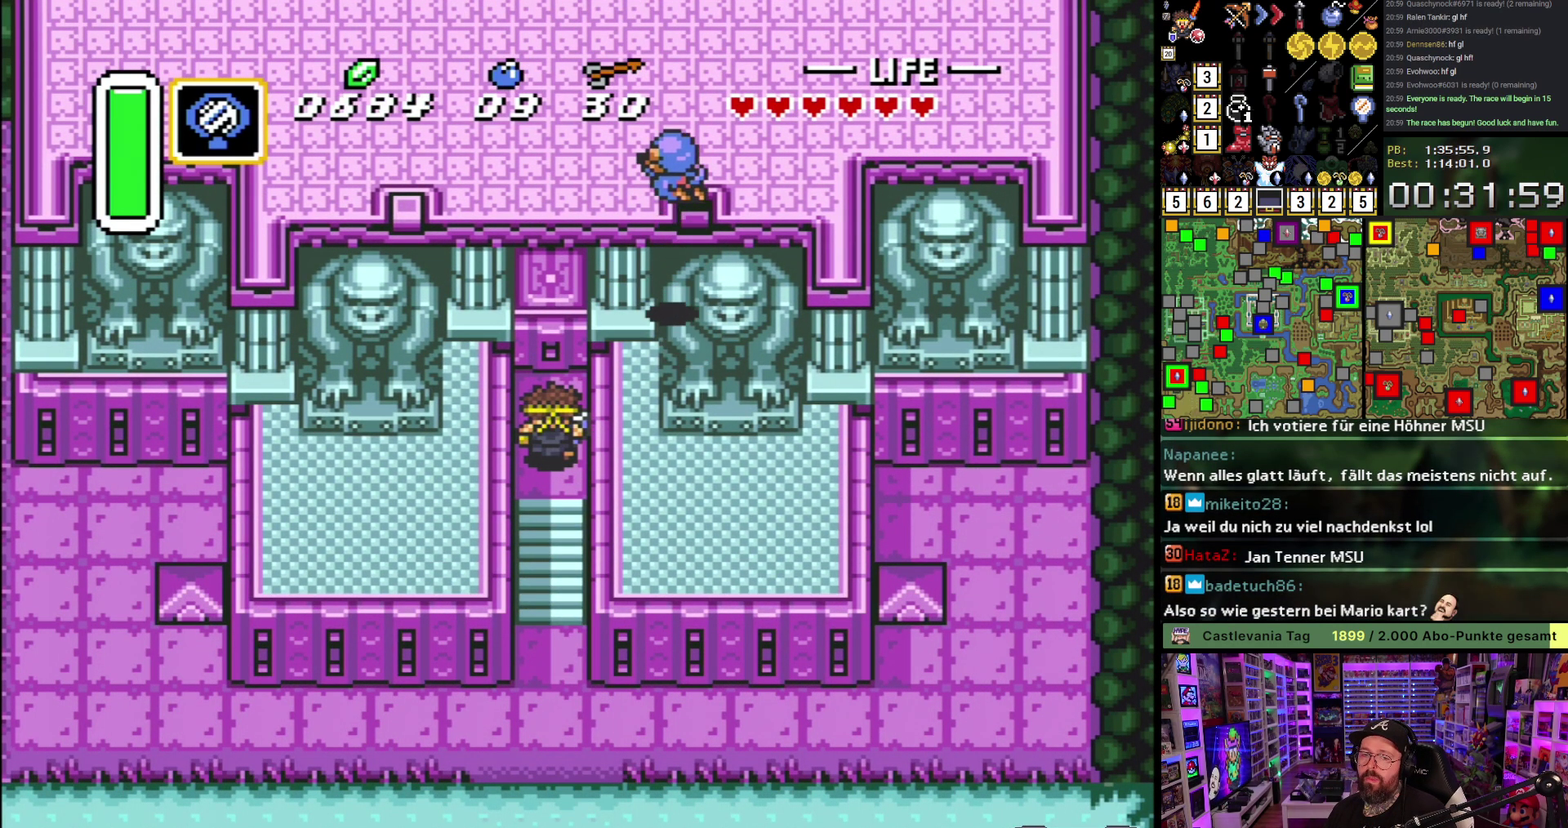
{"buttons": ["DPAD_UP"], "events": []}